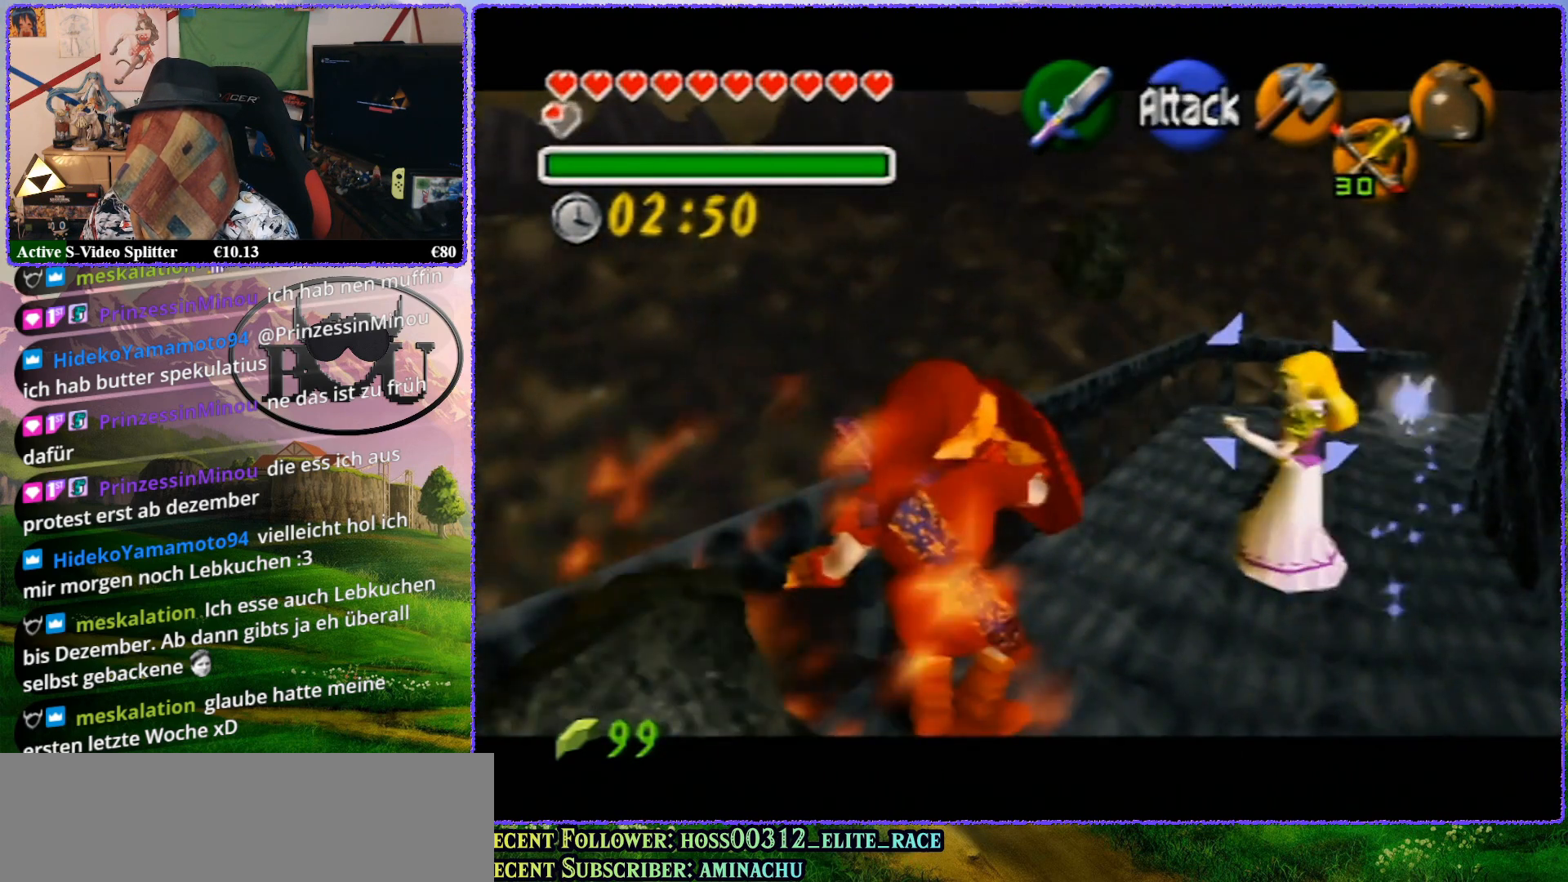
Gameplay with a controller (Nintendo layout); each line is a JSON object with the inputs held at the frame after it. "events" lists button and stick changes between this image and that frame as [ms after this image, input, new state], when the widget could be followed in between. Not read: L1 L3 R3.
{"buttons": ["R1", "Z"], "left_stick": "up", "events": []}
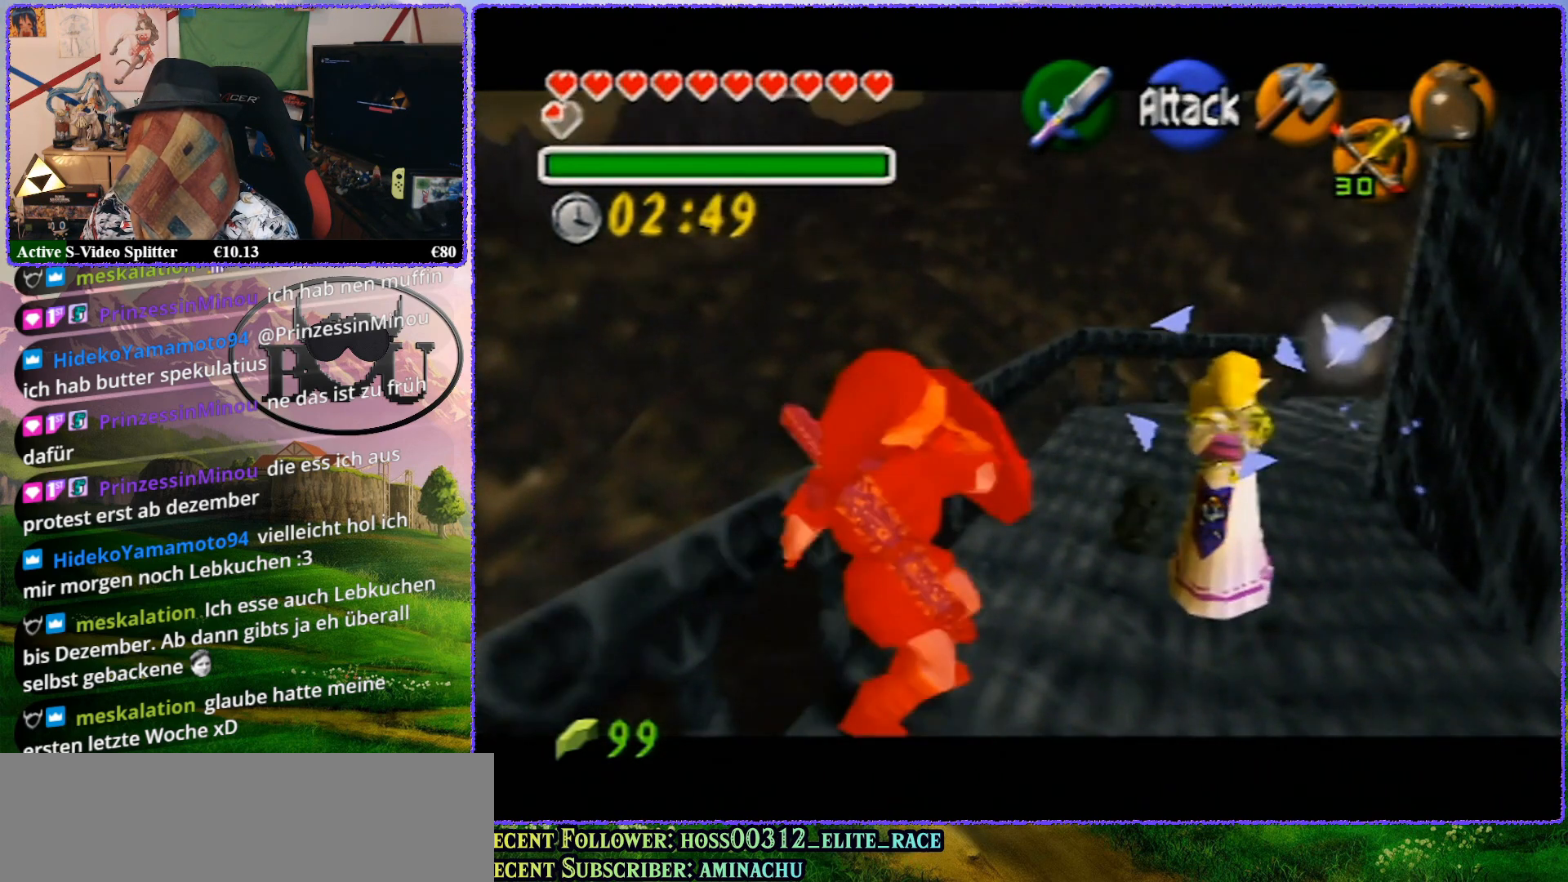
{"buttons": ["R1", "Z"], "left_stick": "center", "events": [[300, "left_stick", "center"]]}
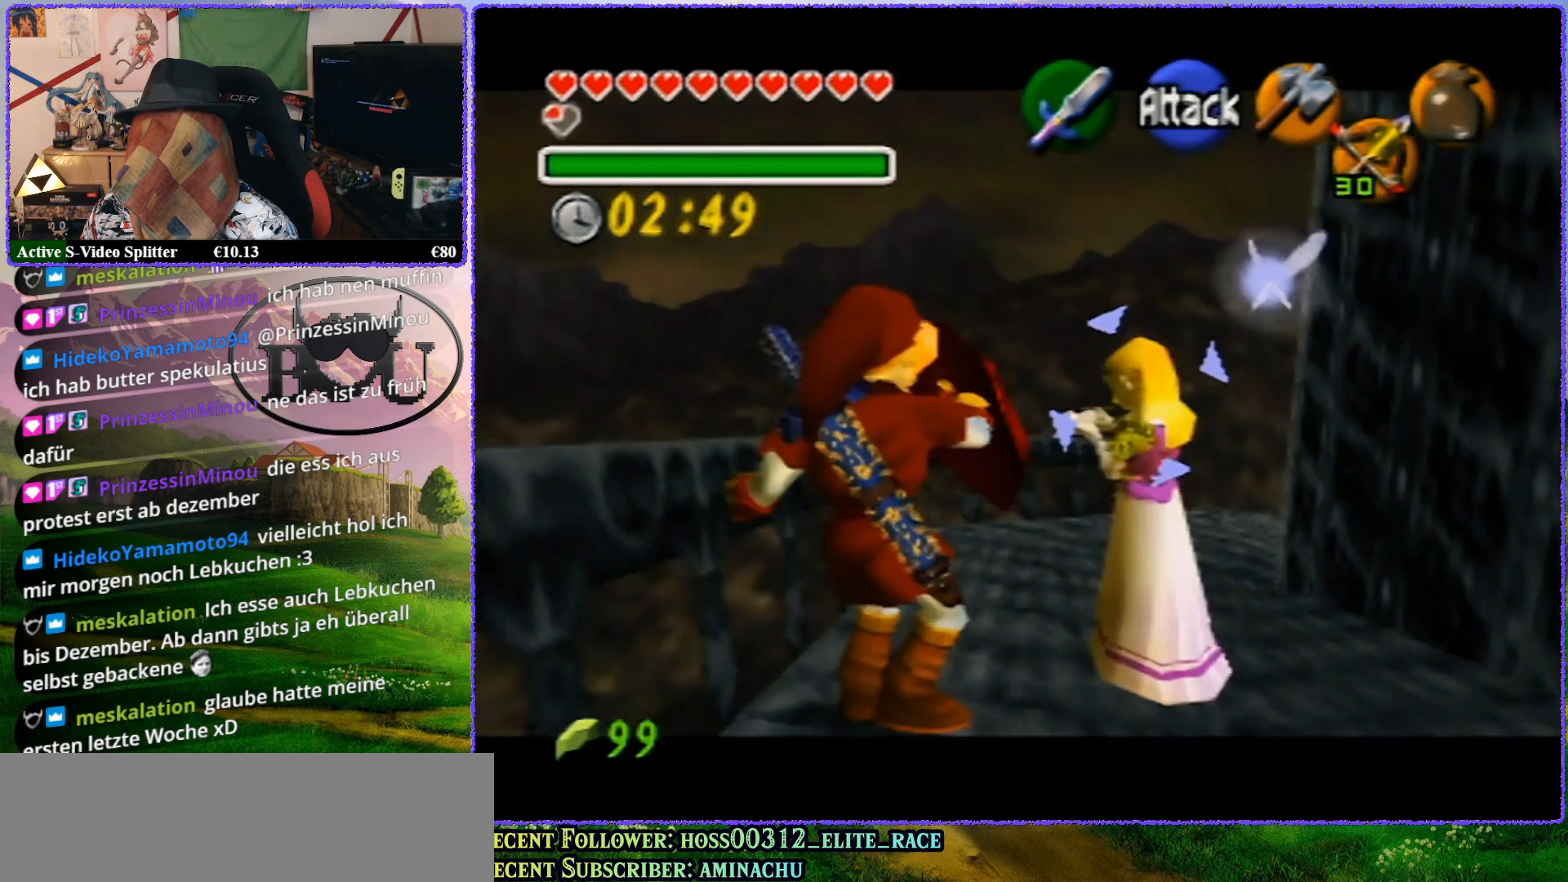
{"buttons": ["R1", "Z"], "left_stick": "up", "events": [[50, "left_stick", "up"]]}
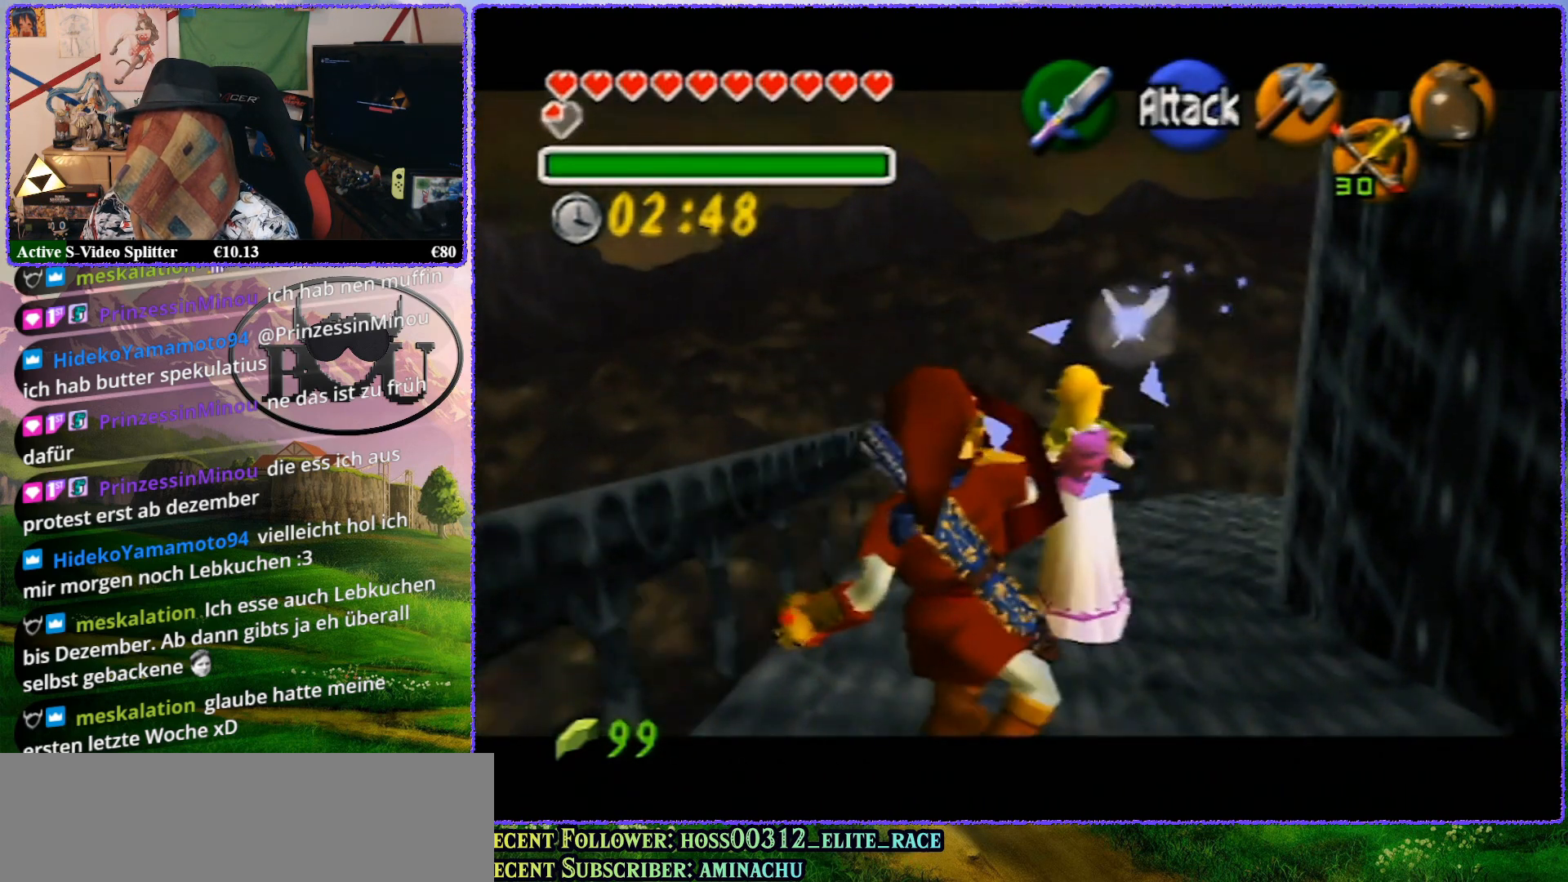
{"buttons": ["R1", "Z"], "left_stick": "center", "events": [[483, "left_stick", "center"]]}
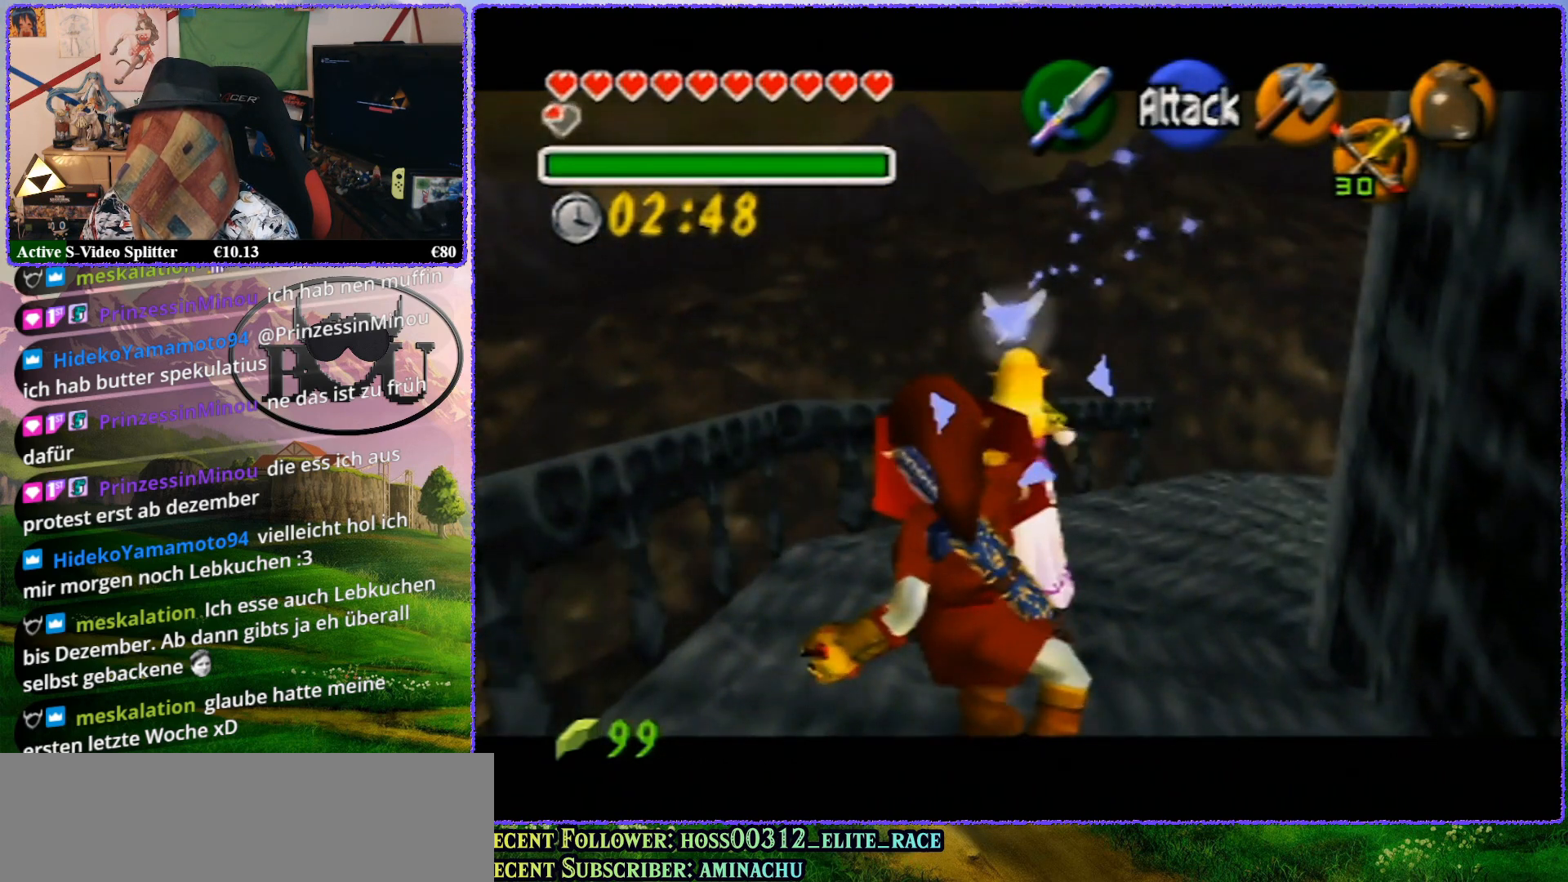
{"buttons": ["R1", "Z"], "left_stick": "up", "events": [[267, "left_stick", "up"]]}
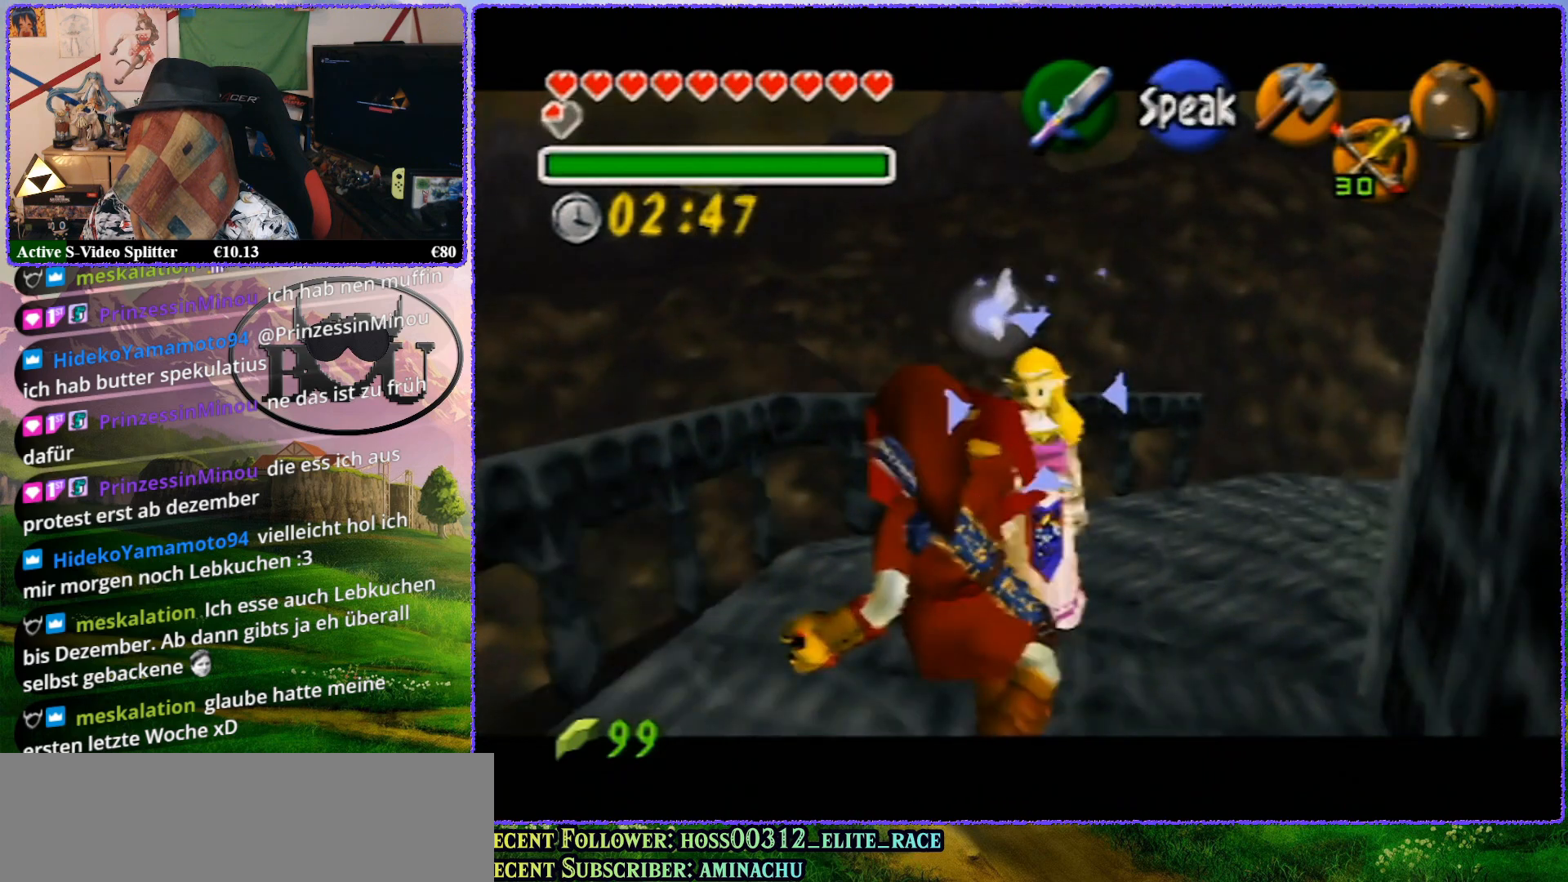
{"buttons": ["R1", "Z"], "left_stick": "up", "events": []}
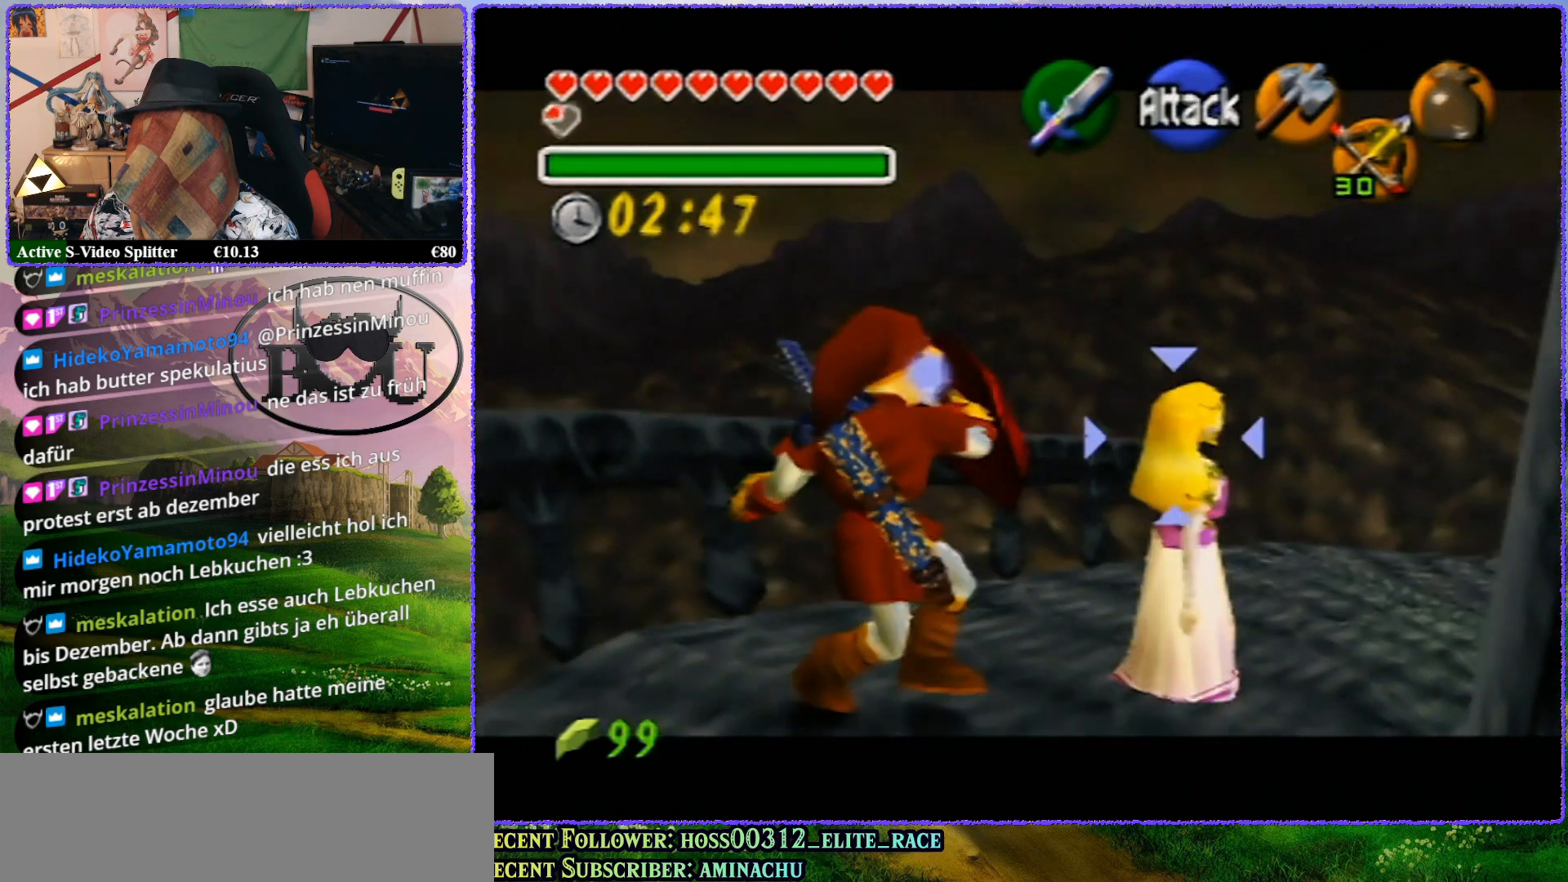
{"buttons": ["R1", "Z"], "left_stick": "center", "events": [[333, "left_stick", "center"]]}
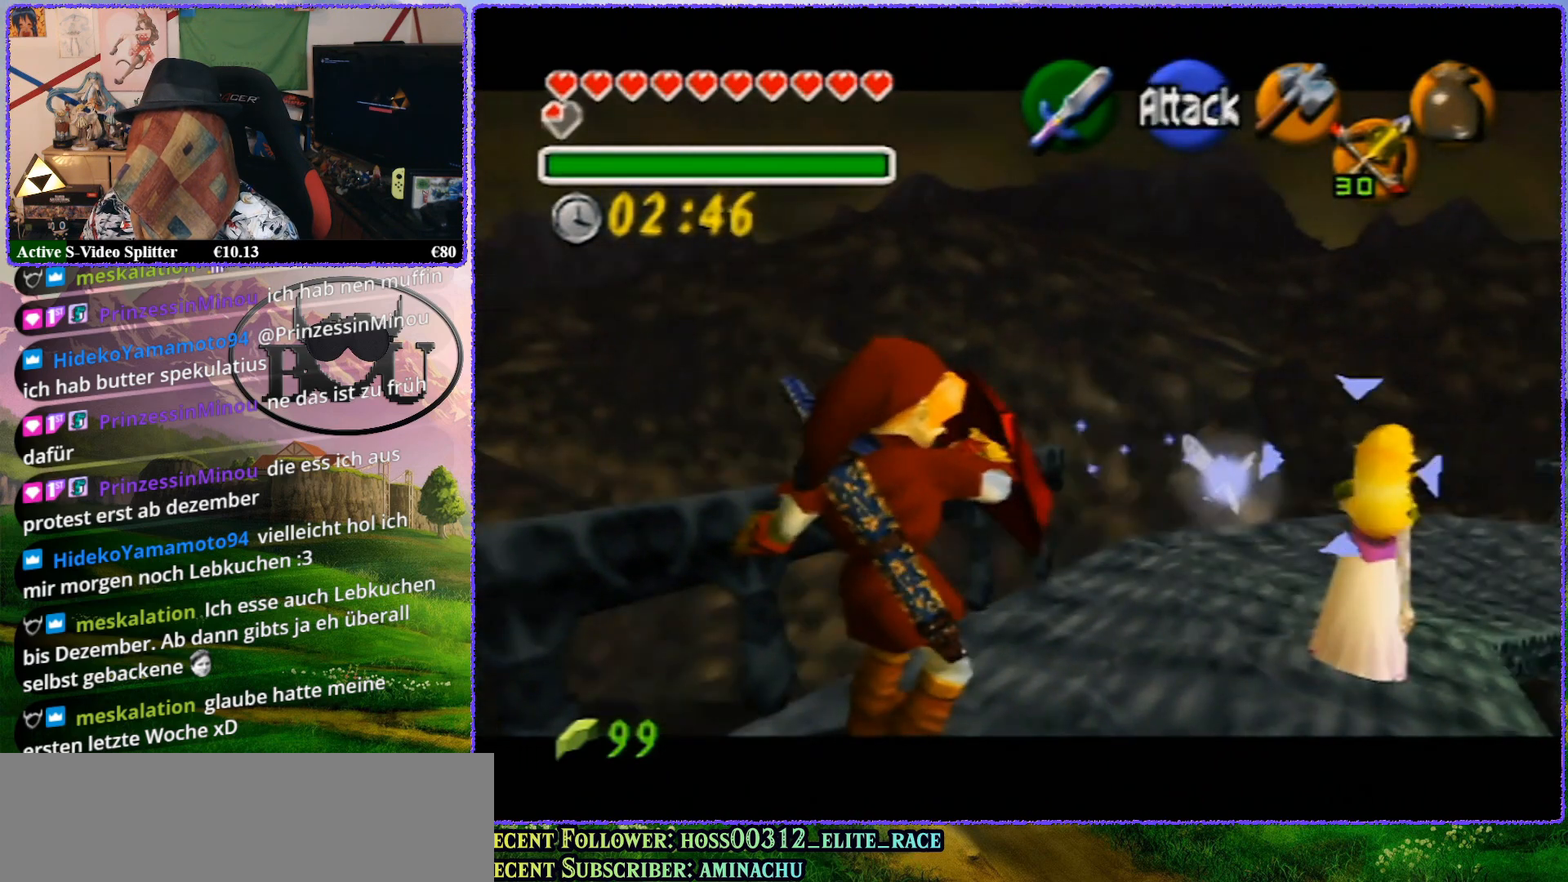
{"buttons": ["R1", "Z"], "left_stick": "up-right", "events": [[50, "left_stick", "up-right"]]}
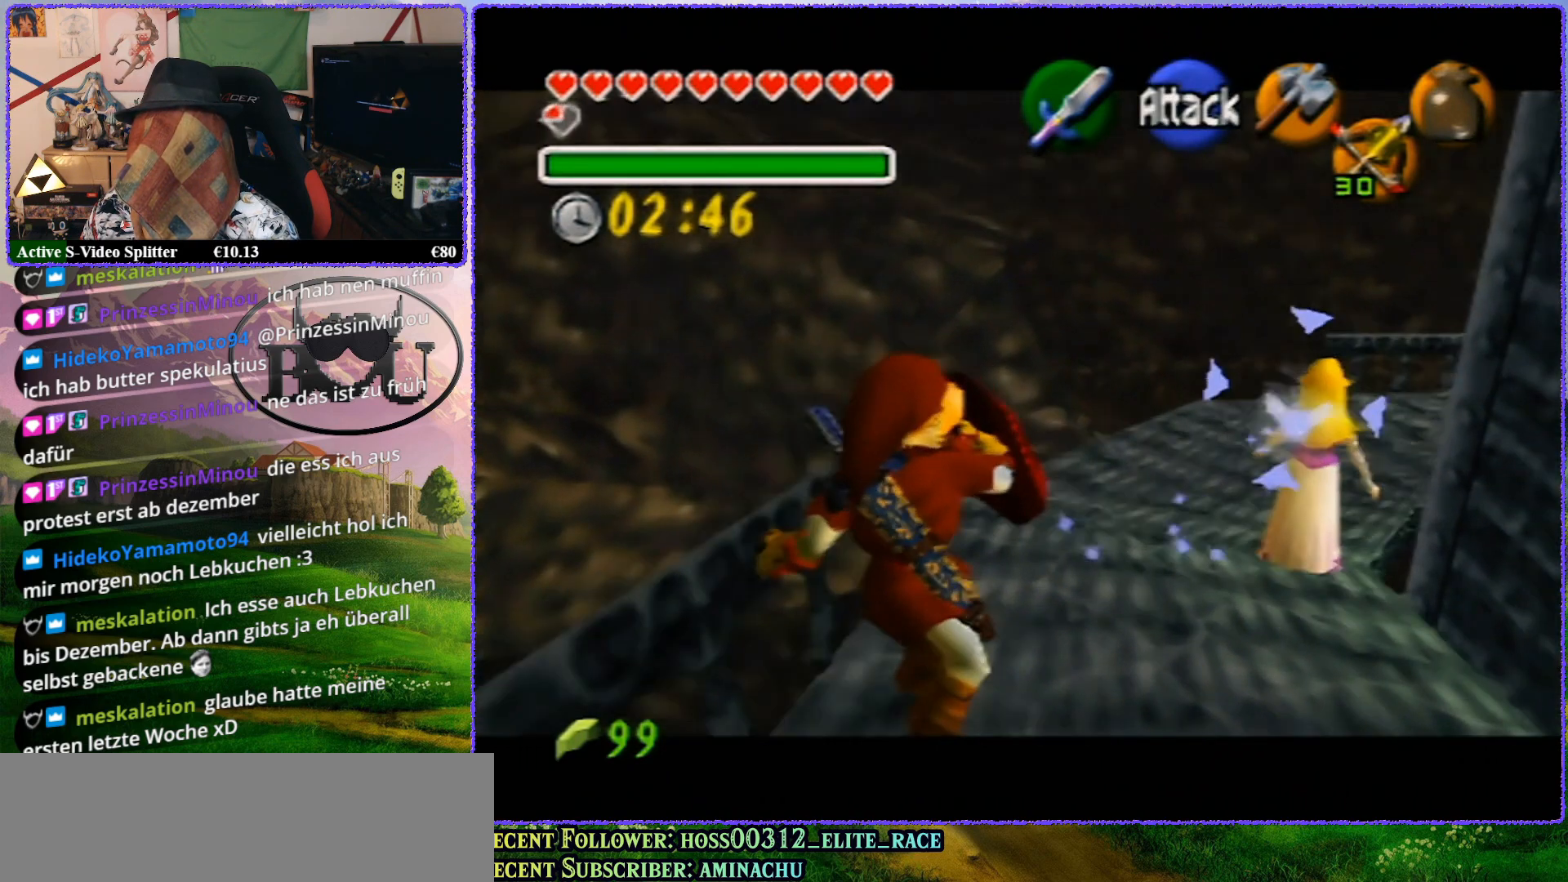
{"buttons": ["R1", "Z"], "left_stick": "center", "events": [[133, "left_stick", "up"], [450, "left_stick", "center"]]}
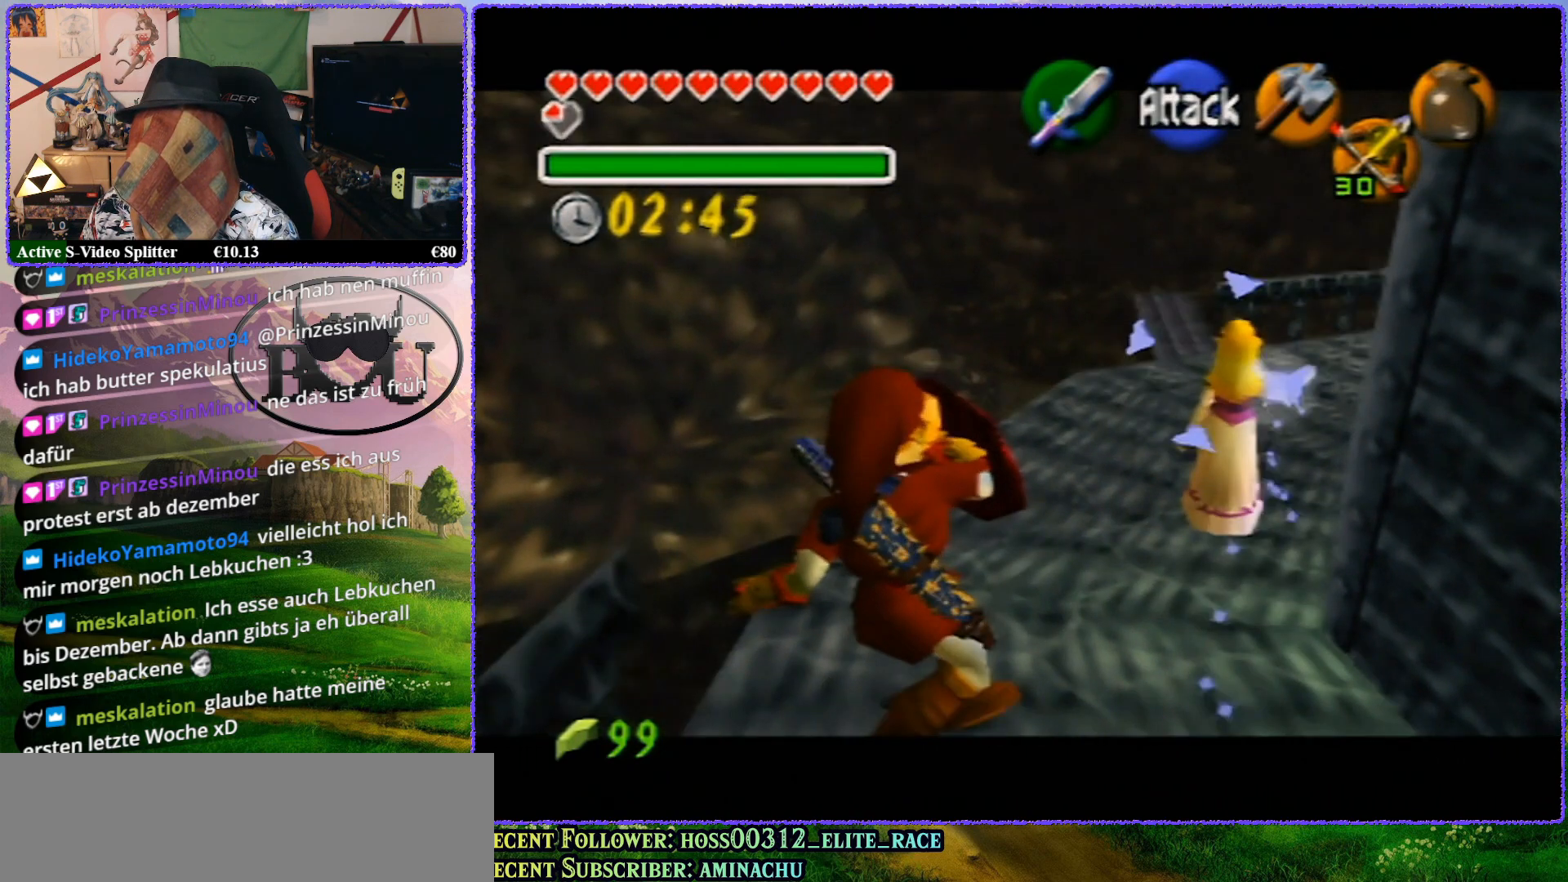
{"buttons": ["R1", "Z"], "left_stick": "up", "events": [[283, "left_stick", "up"]]}
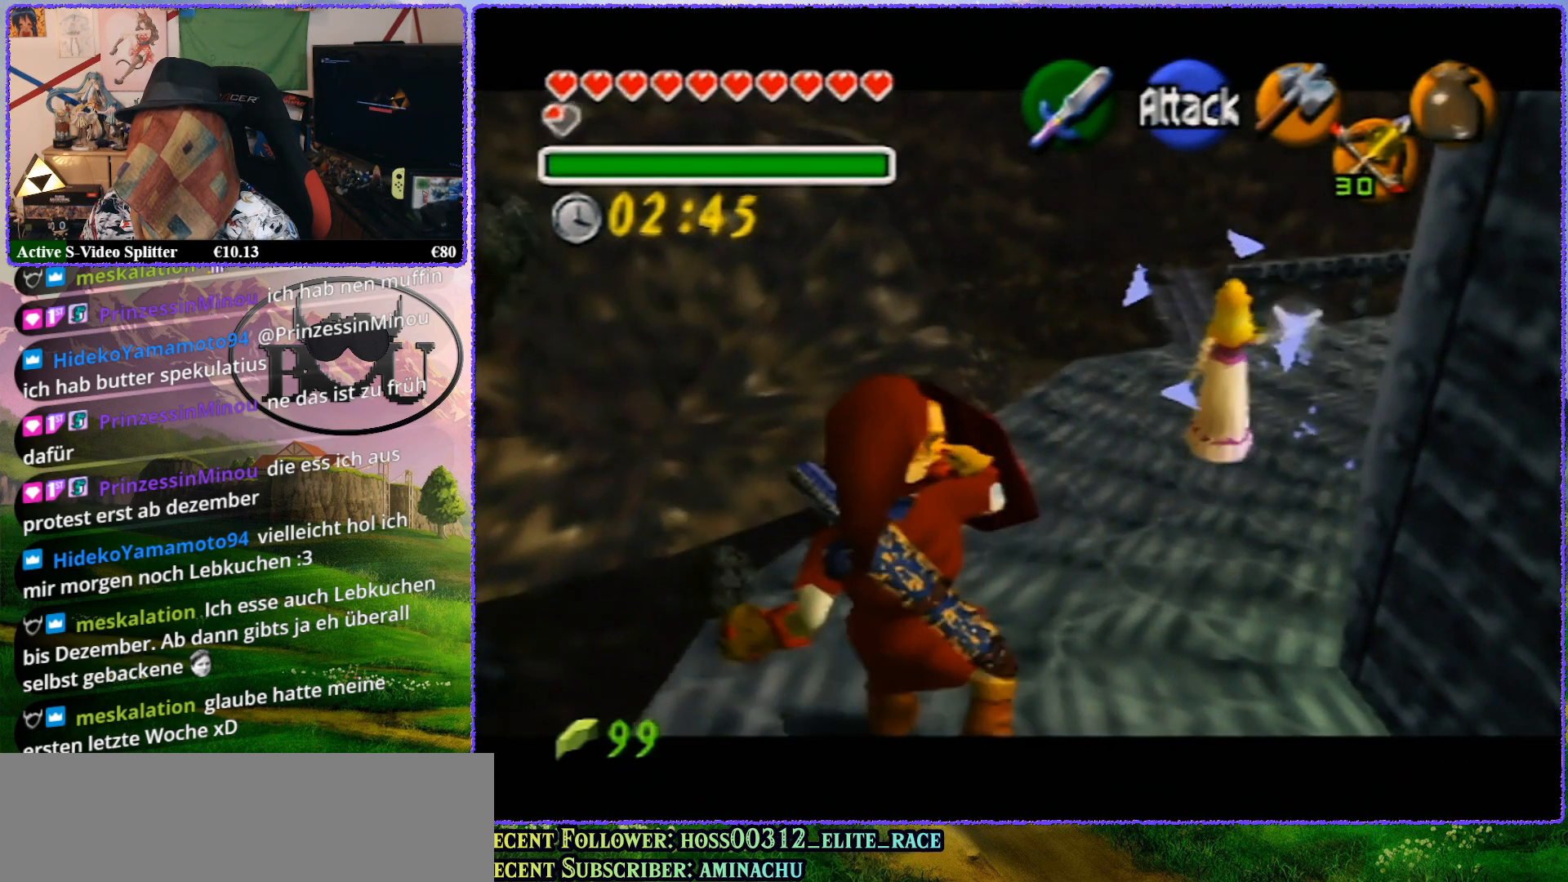
{"buttons": ["R1", "Z"], "left_stick": "up", "events": []}
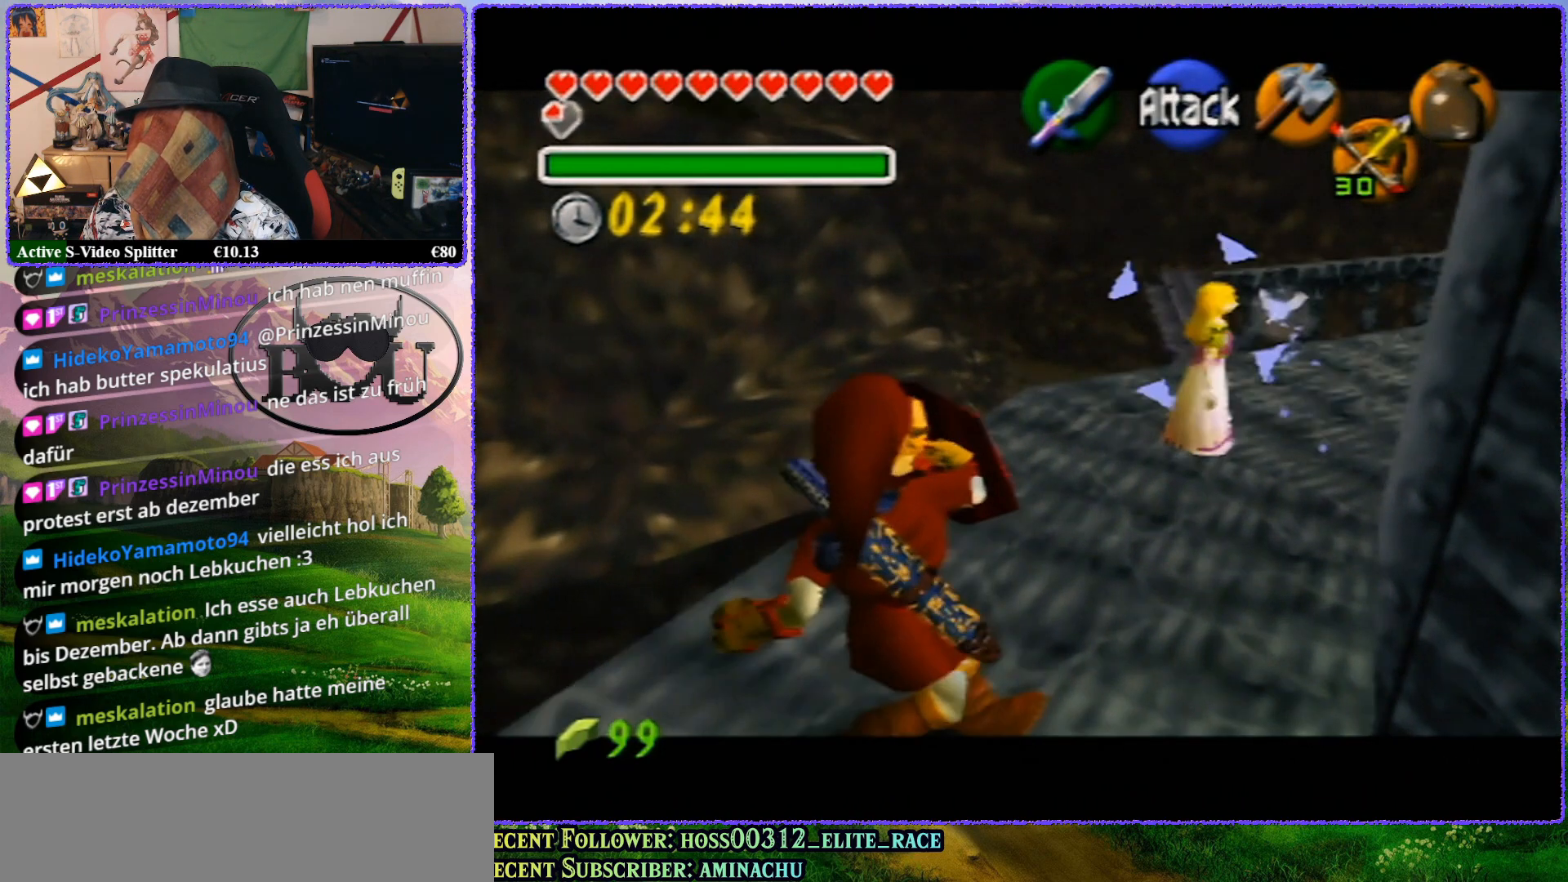
{"buttons": ["R1", "Z"], "left_stick": "up-right", "events": [[33, "left_stick", "center"], [383, "left_stick", "up-right"]]}
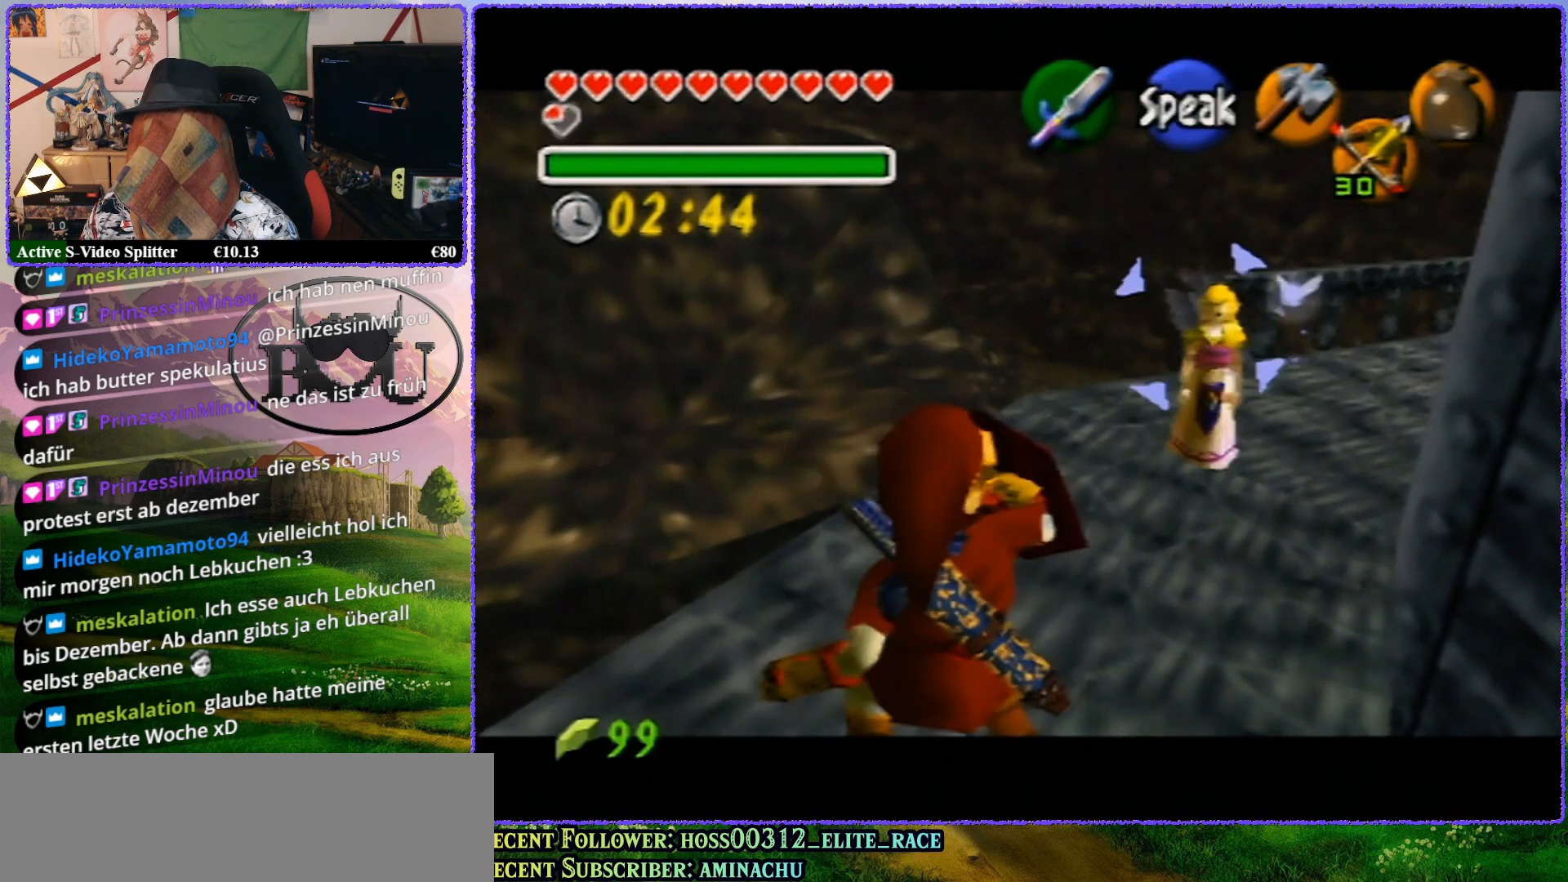
{"buttons": ["R1", "Z"], "left_stick": "up", "events": [[167, "left_stick", "up"]]}
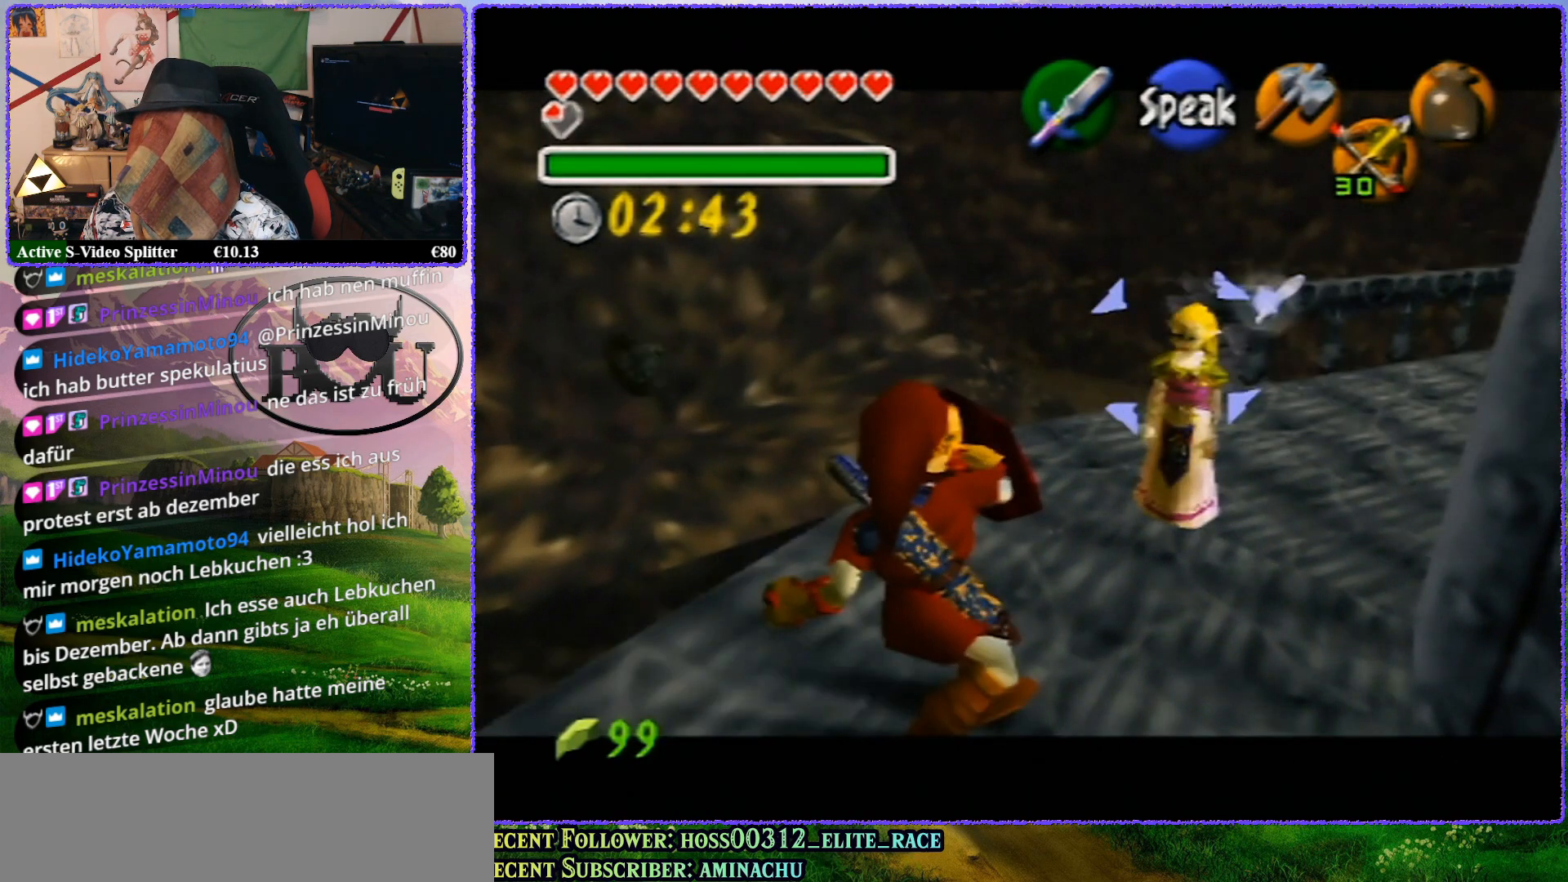
{"buttons": ["R1", "Z"], "left_stick": "center", "events": [[300, "left_stick", "center"]]}
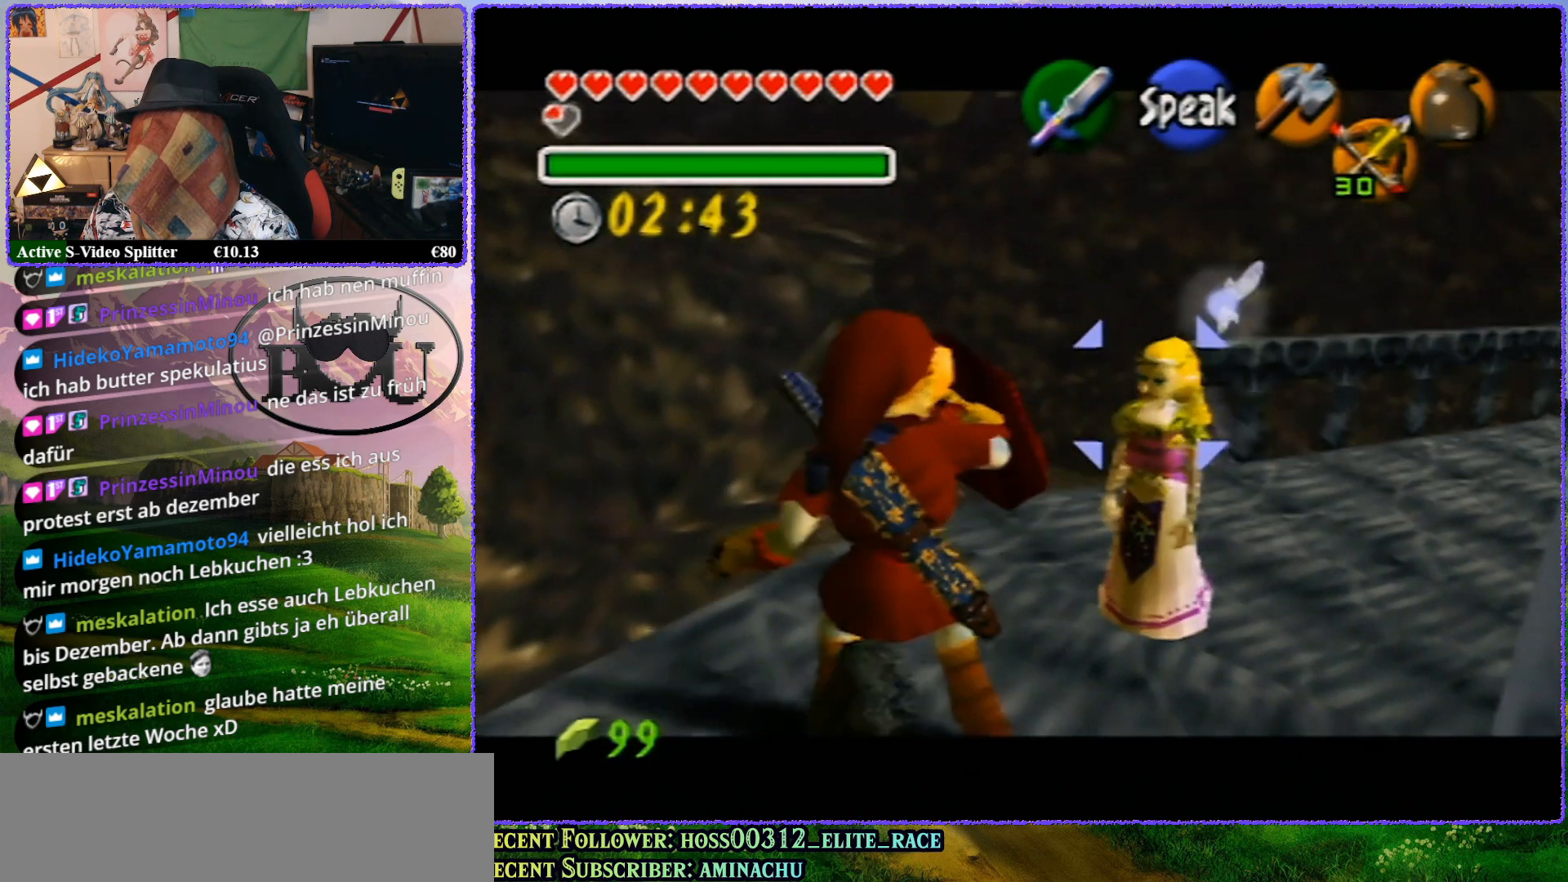
{"buttons": ["R1", "Z"], "left_stick": "up", "events": [[133, "left_stick", "up"]]}
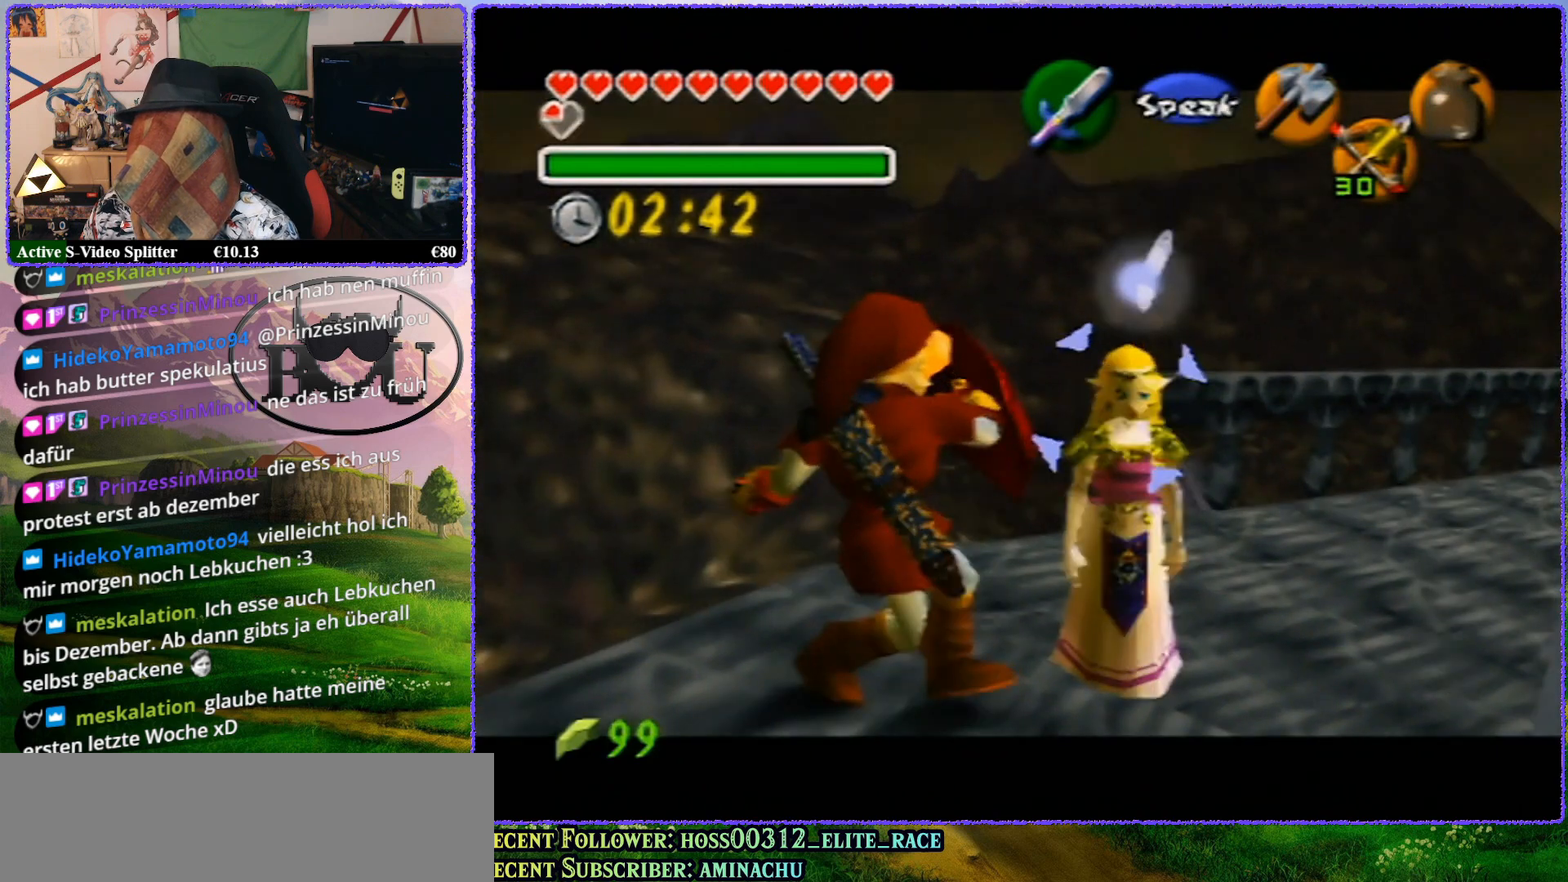
{"buttons": ["R1", "Z"], "left_stick": "center", "events": [[333, "left_stick", "center"]]}
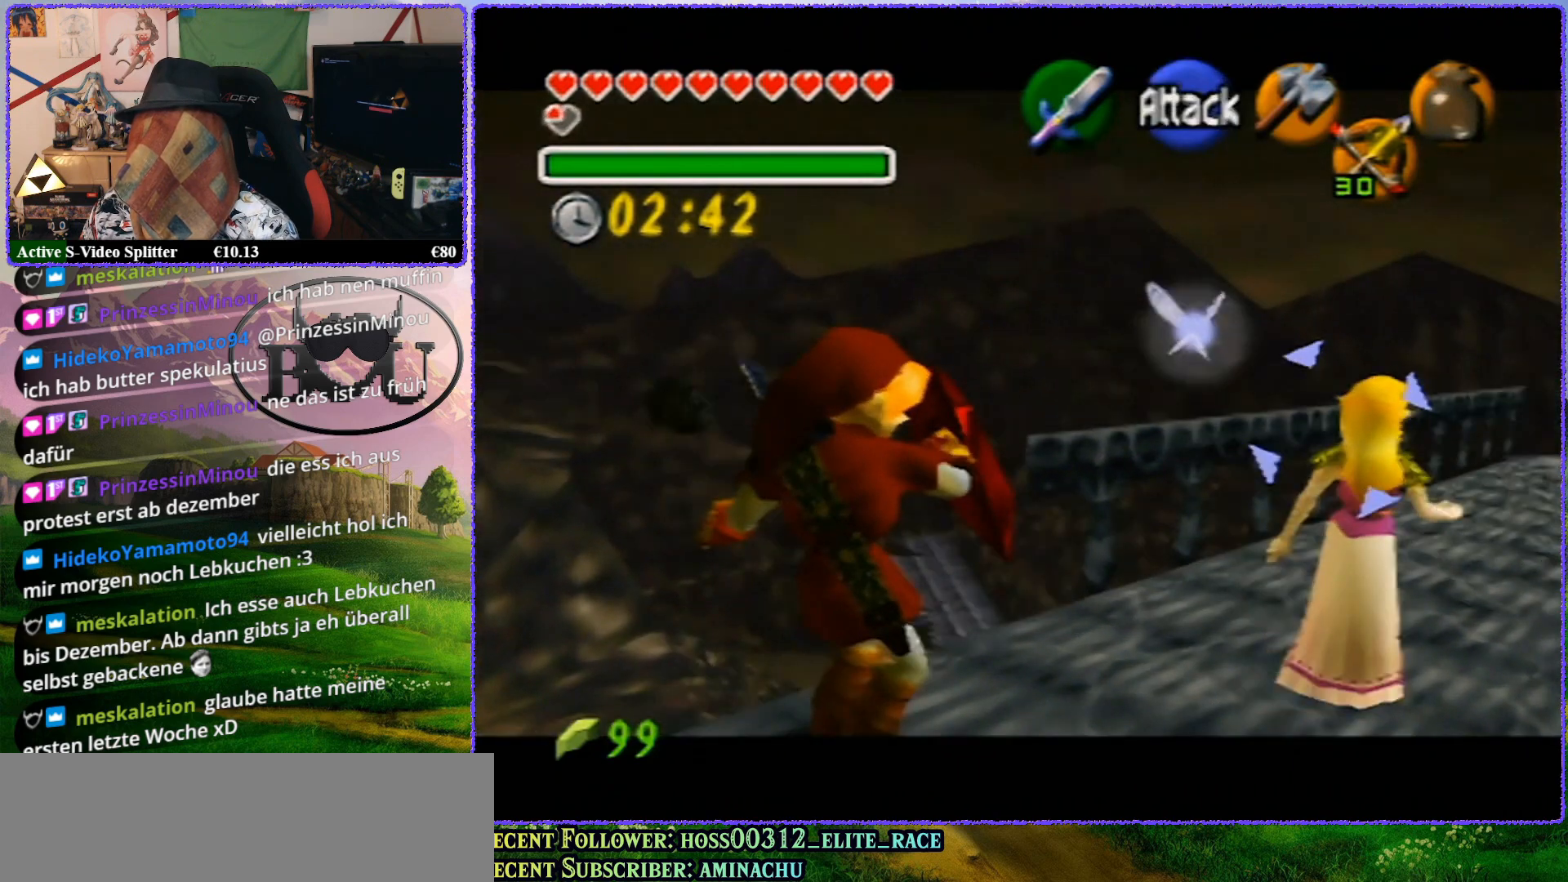
{"buttons": ["R1", "Z"], "left_stick": "up", "events": [[100, "left_stick", "up"]]}
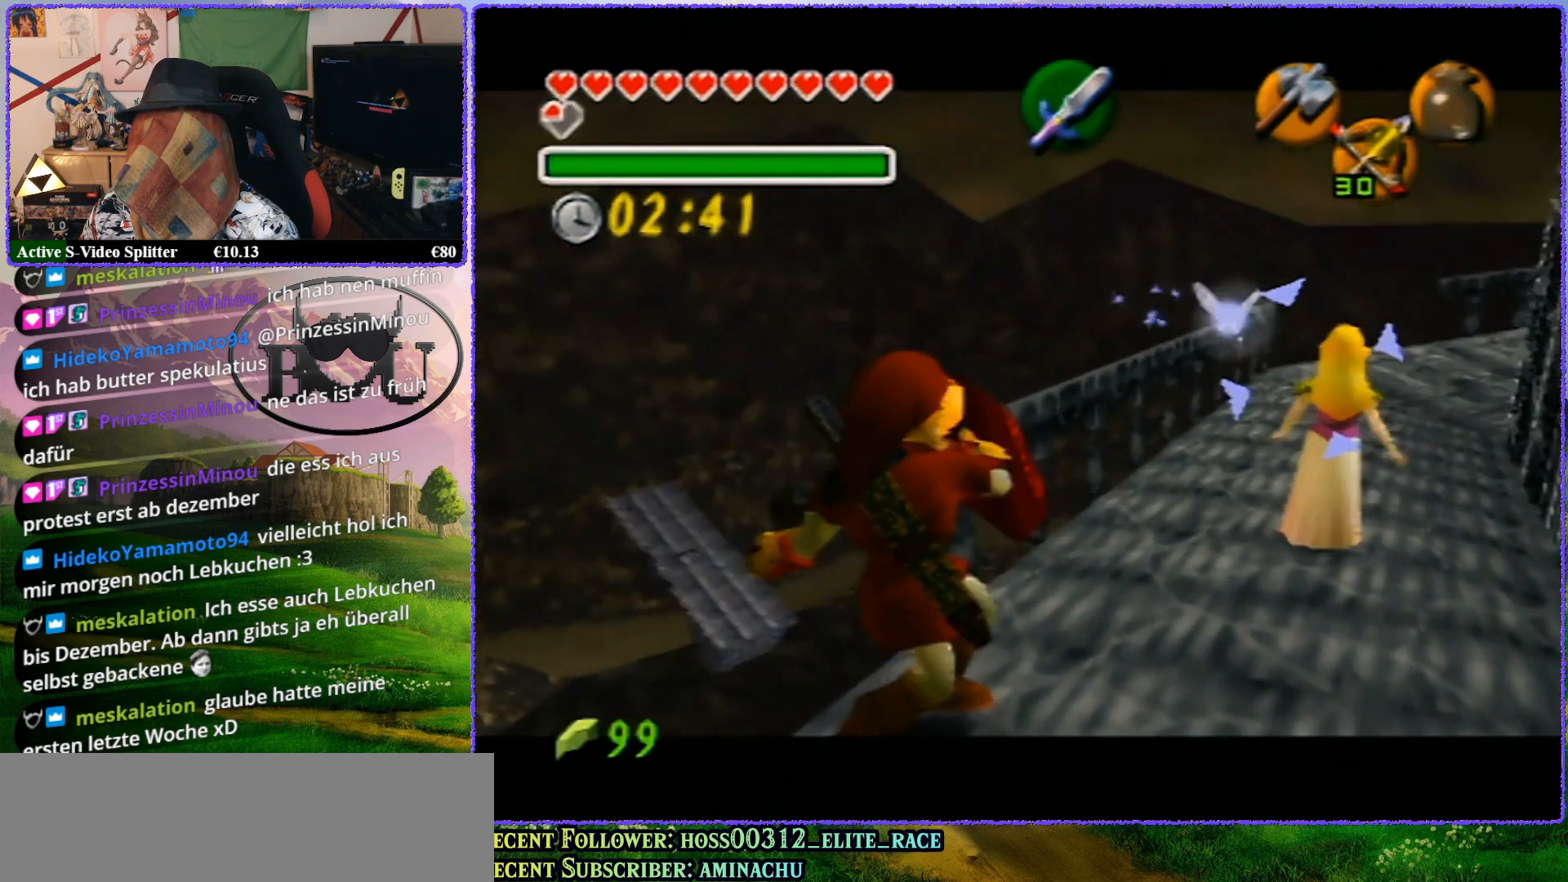
{"buttons": ["R1", "Z"], "left_stick": "center", "events": [[300, "left_stick", "center"]]}
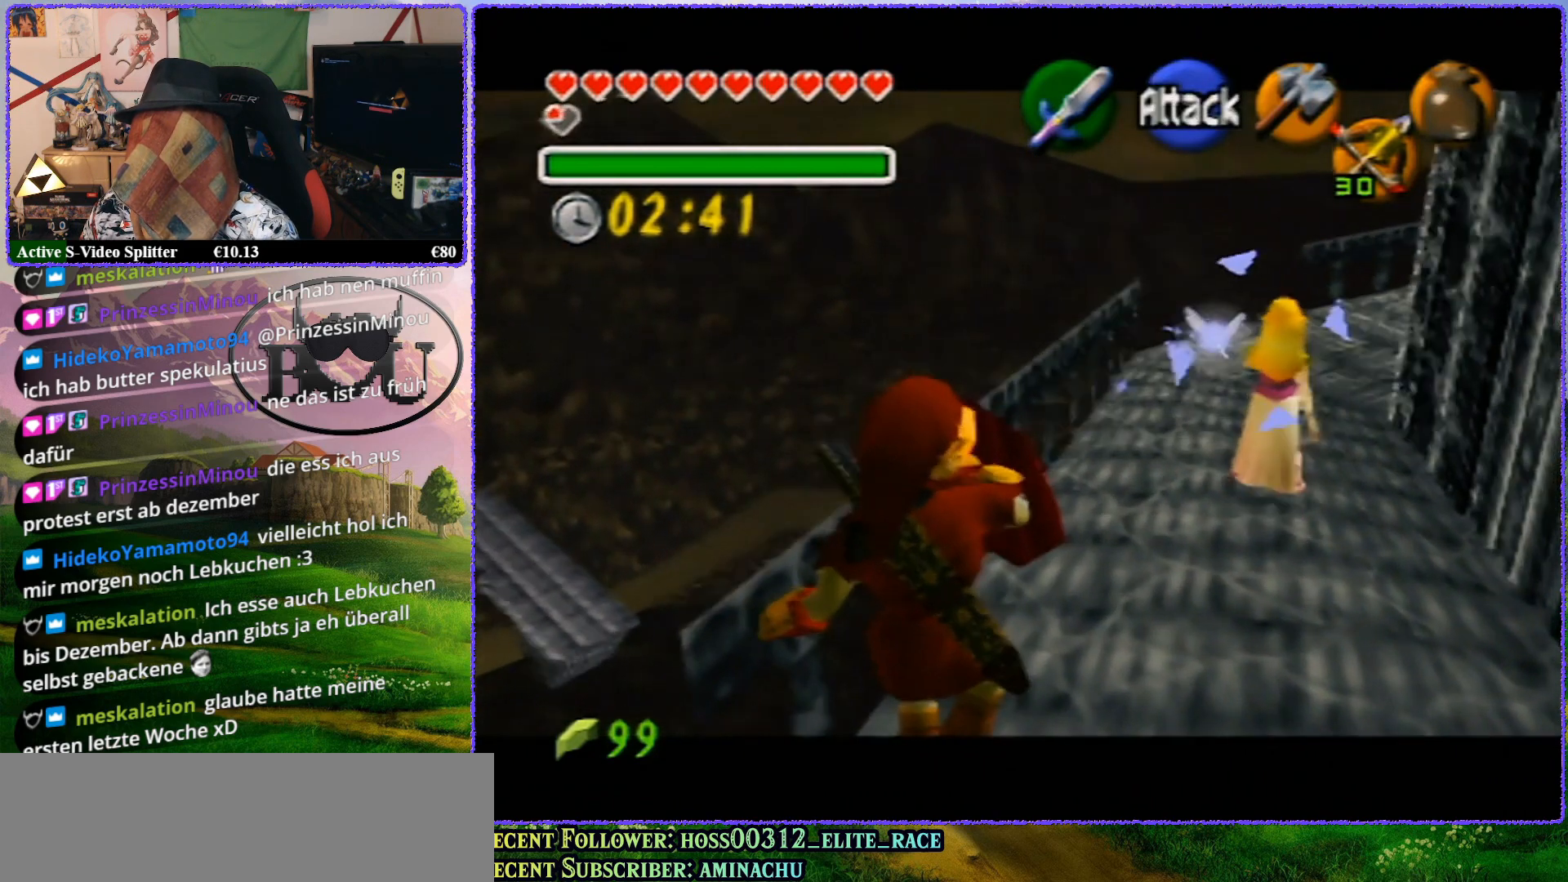
{"buttons": ["R1", "Z"], "left_stick": "up", "events": [[133, "left_stick", "up"]]}
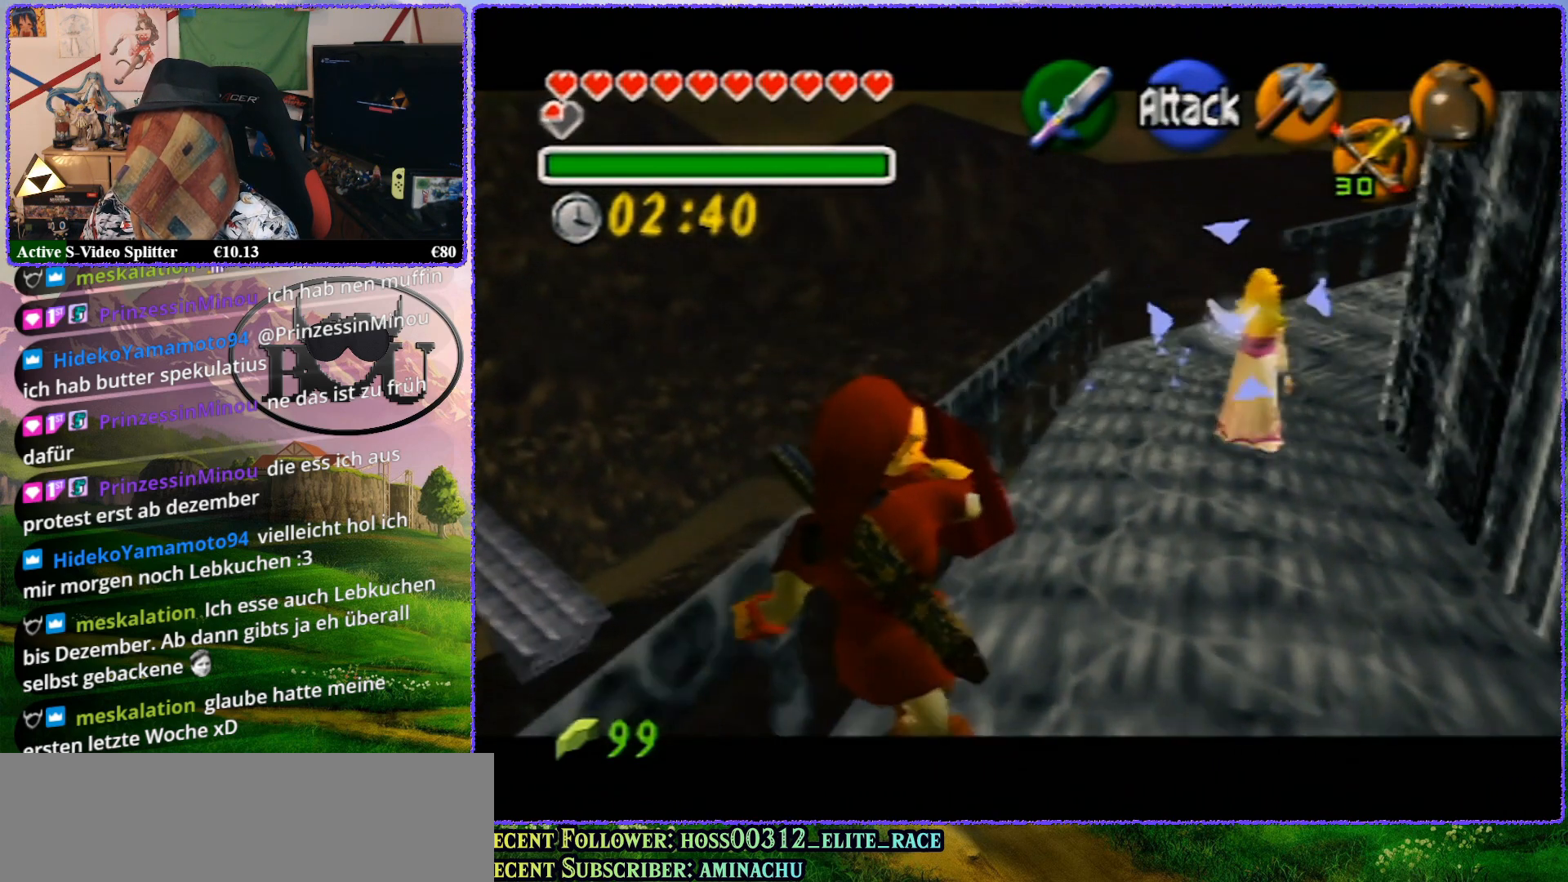
{"buttons": ["R1", "Z"], "left_stick": "center", "events": [[350, "left_stick", "center"]]}
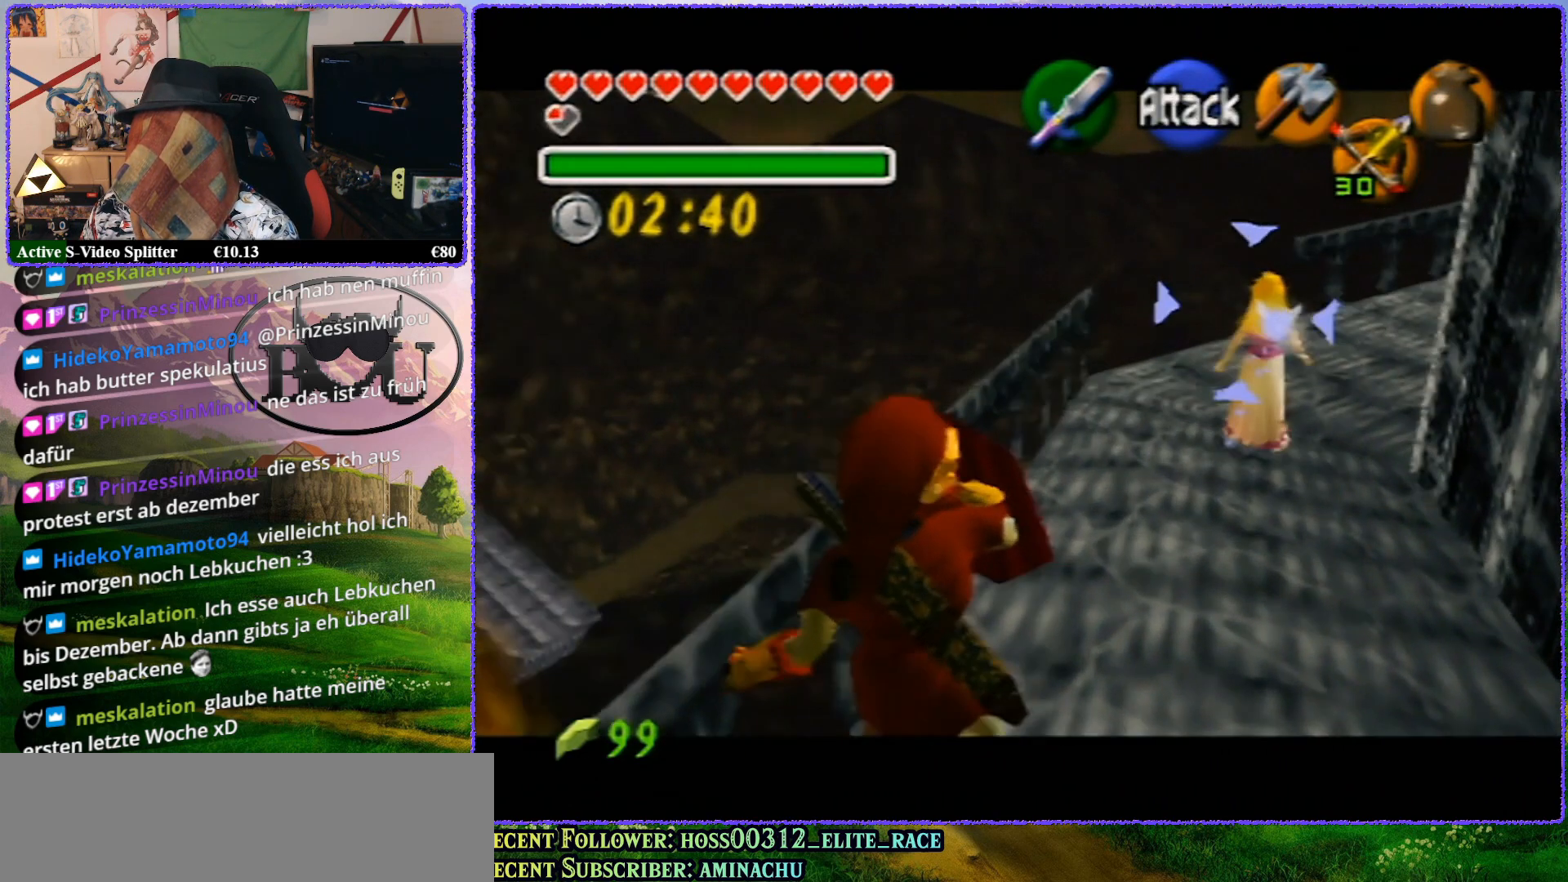
{"buttons": ["R1", "Z"], "left_stick": "up", "events": [[167, "left_stick", "up"]]}
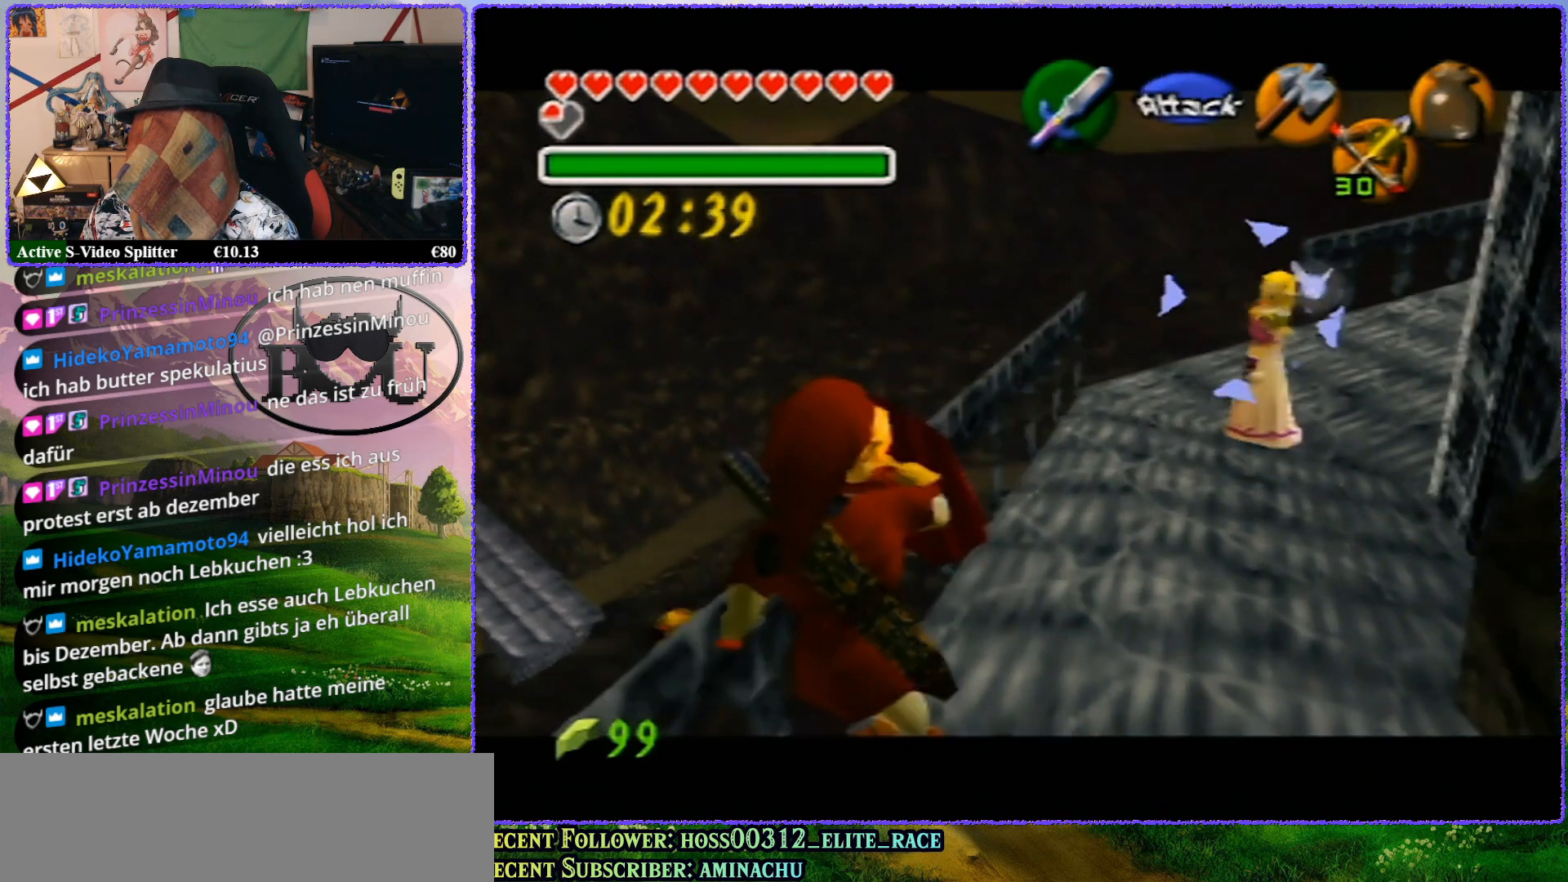
{"buttons": ["R1", "Z"], "left_stick": "center", "events": [[367, "left_stick", "center"]]}
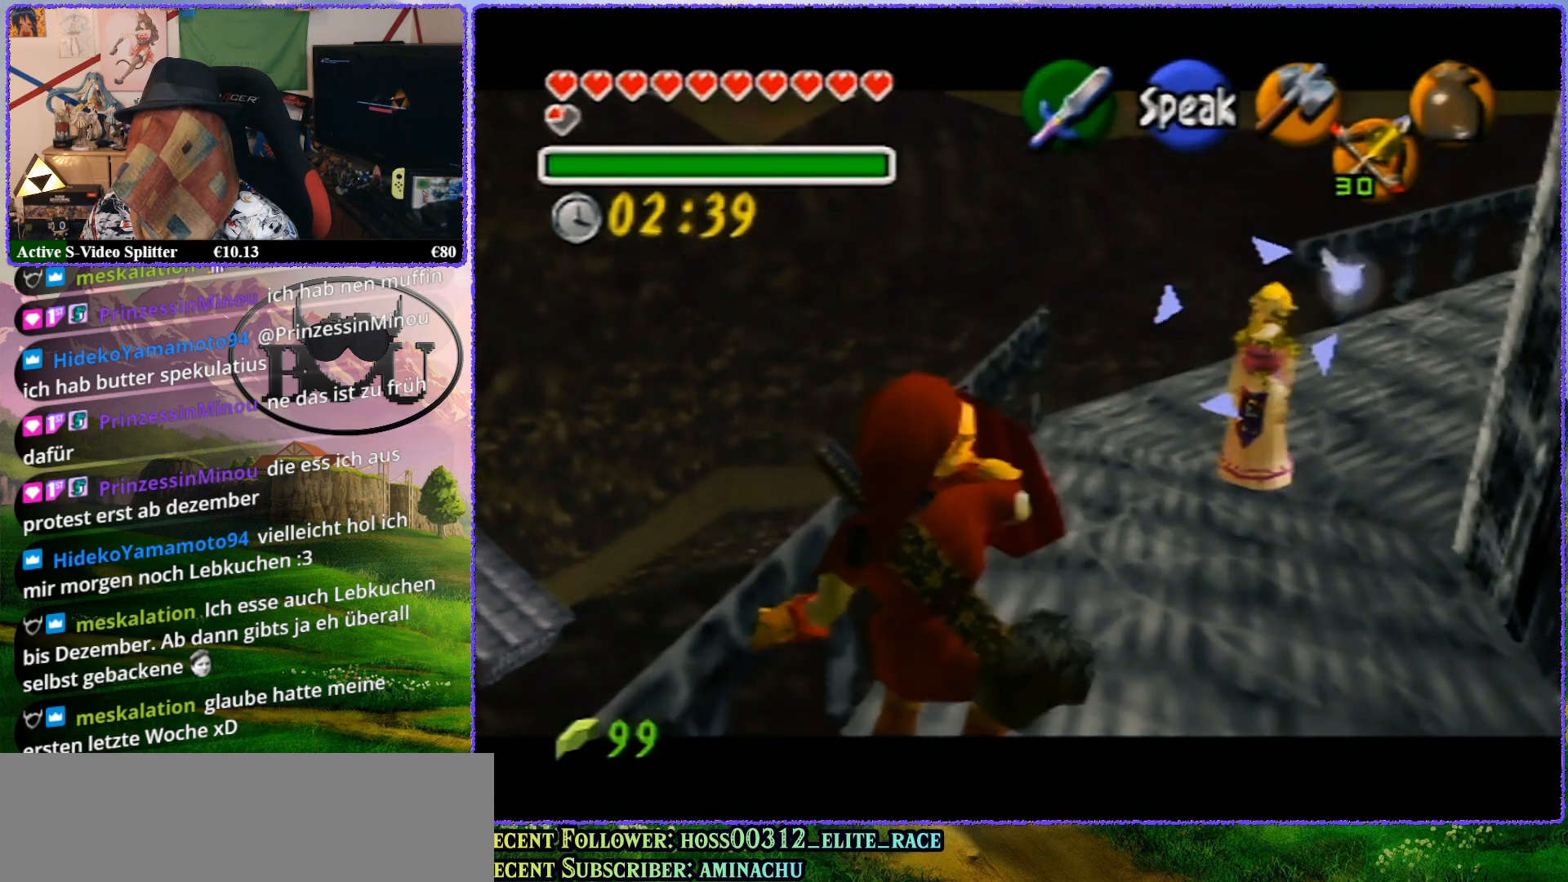
{"buttons": ["R1", "Z"], "left_stick": "up", "events": [[167, "left_stick", "up"]]}
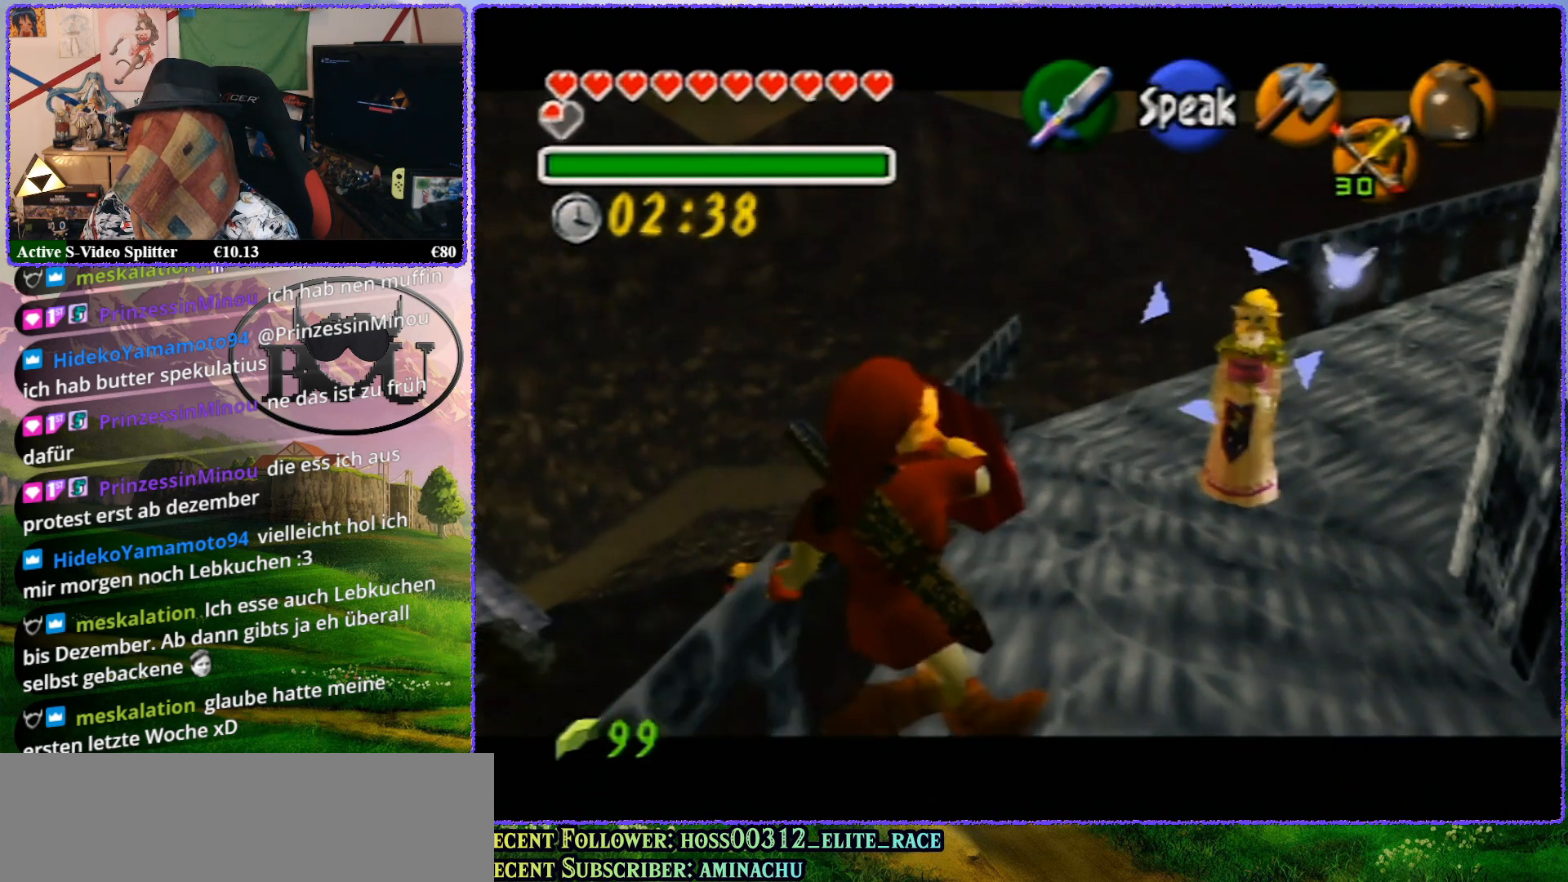
{"buttons": ["R1", "Z"], "left_stick": "center", "events": [[383, "left_stick", "center"]]}
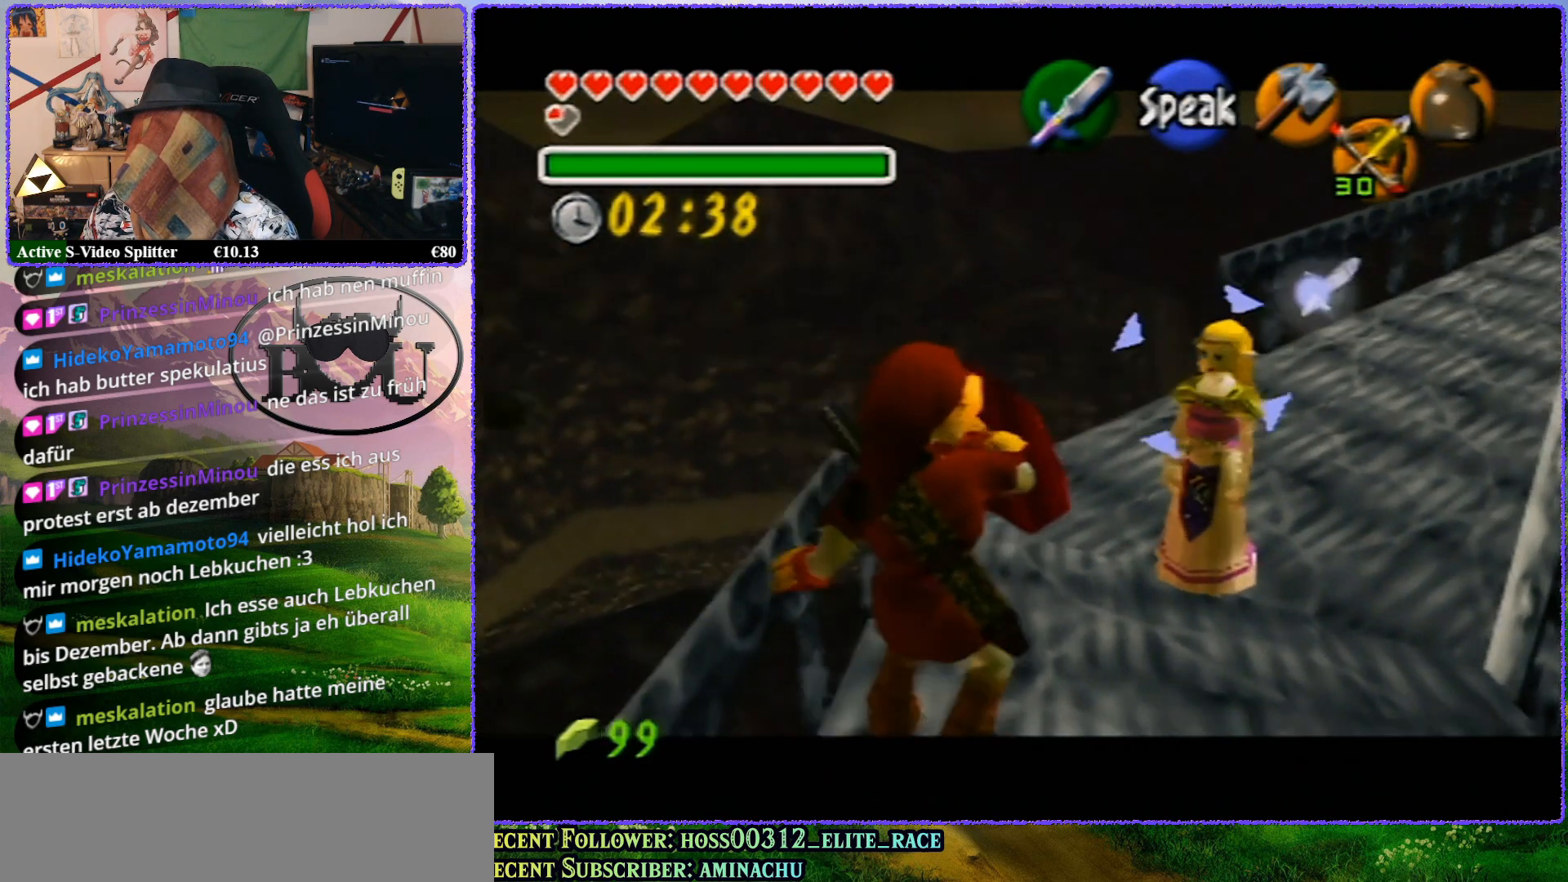
{"buttons": ["R1", "Z"], "left_stick": "up", "events": [[133, "left_stick", "up"]]}
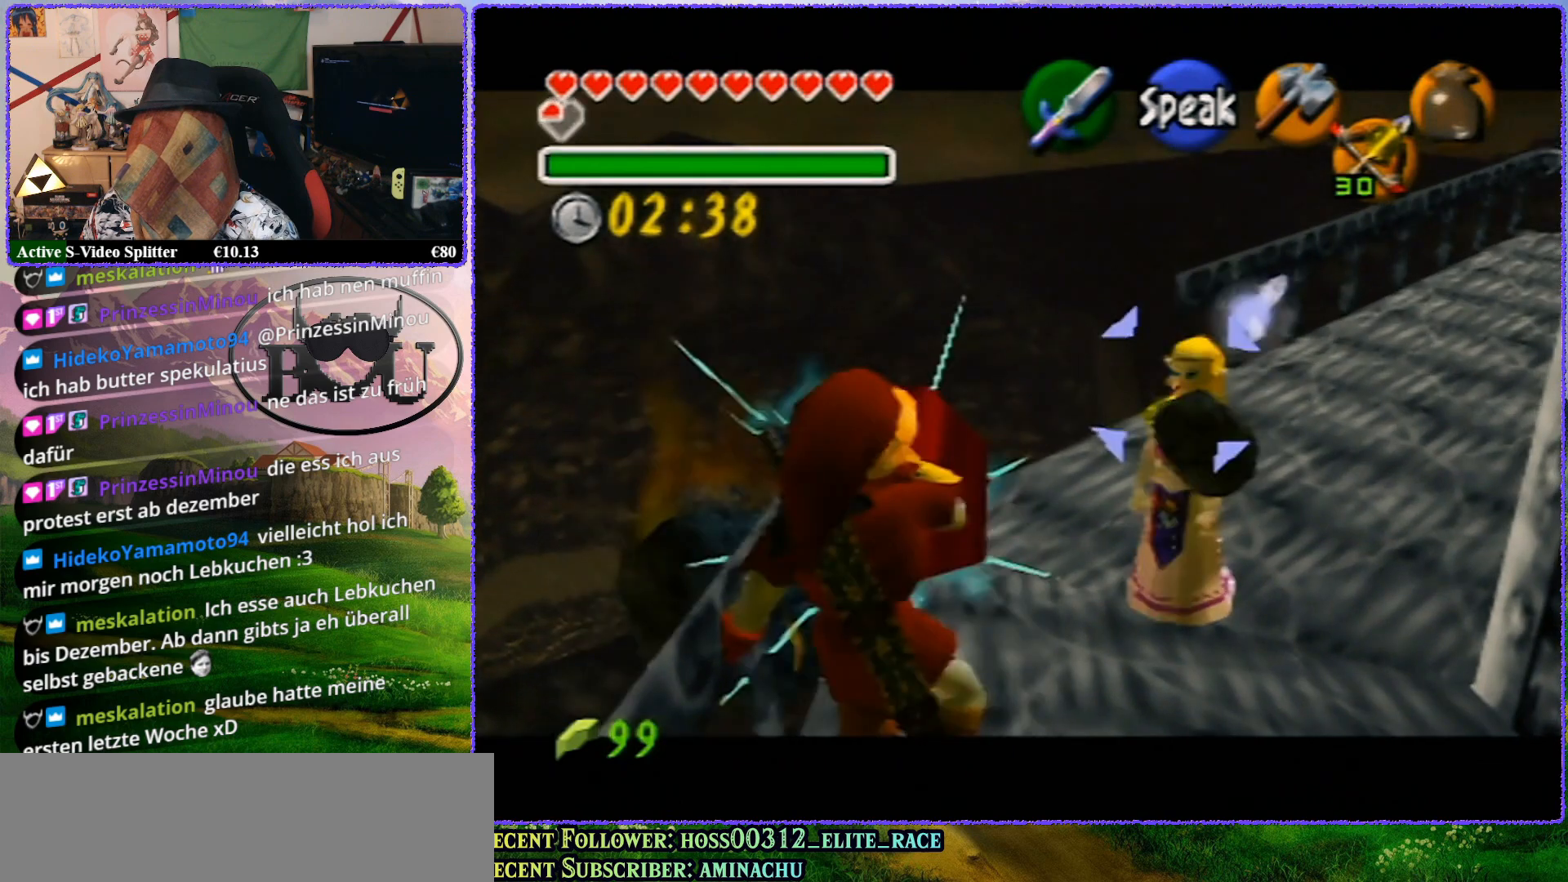
{"buttons": ["R1", "Z"], "left_stick": "center", "events": [[383, "left_stick", "center"]]}
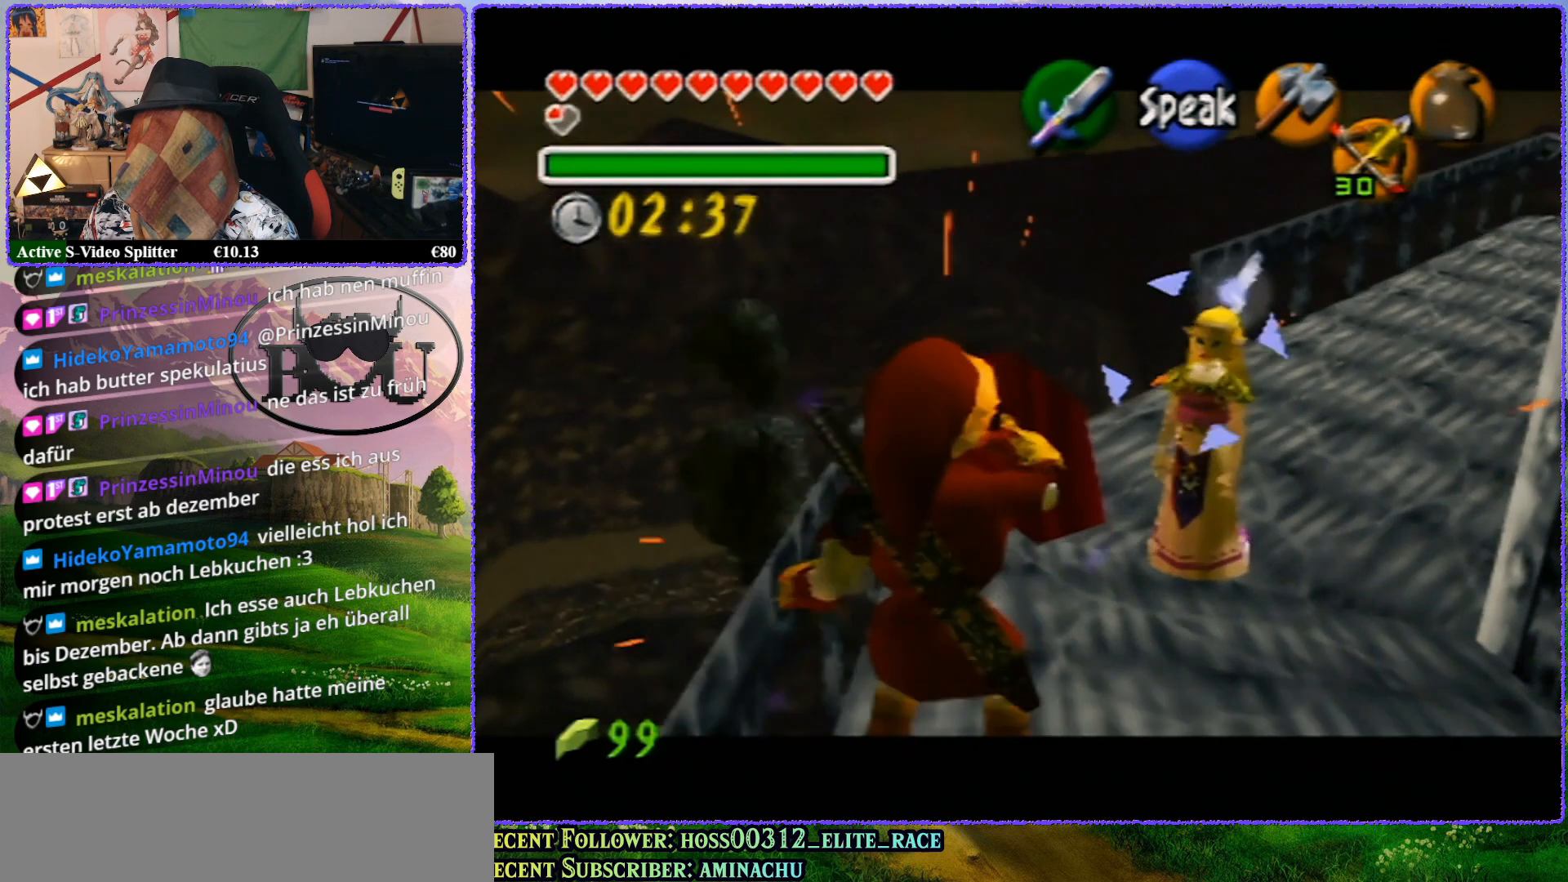
{"buttons": ["R1", "Z"], "left_stick": "up", "events": [[217, "left_stick", "up"]]}
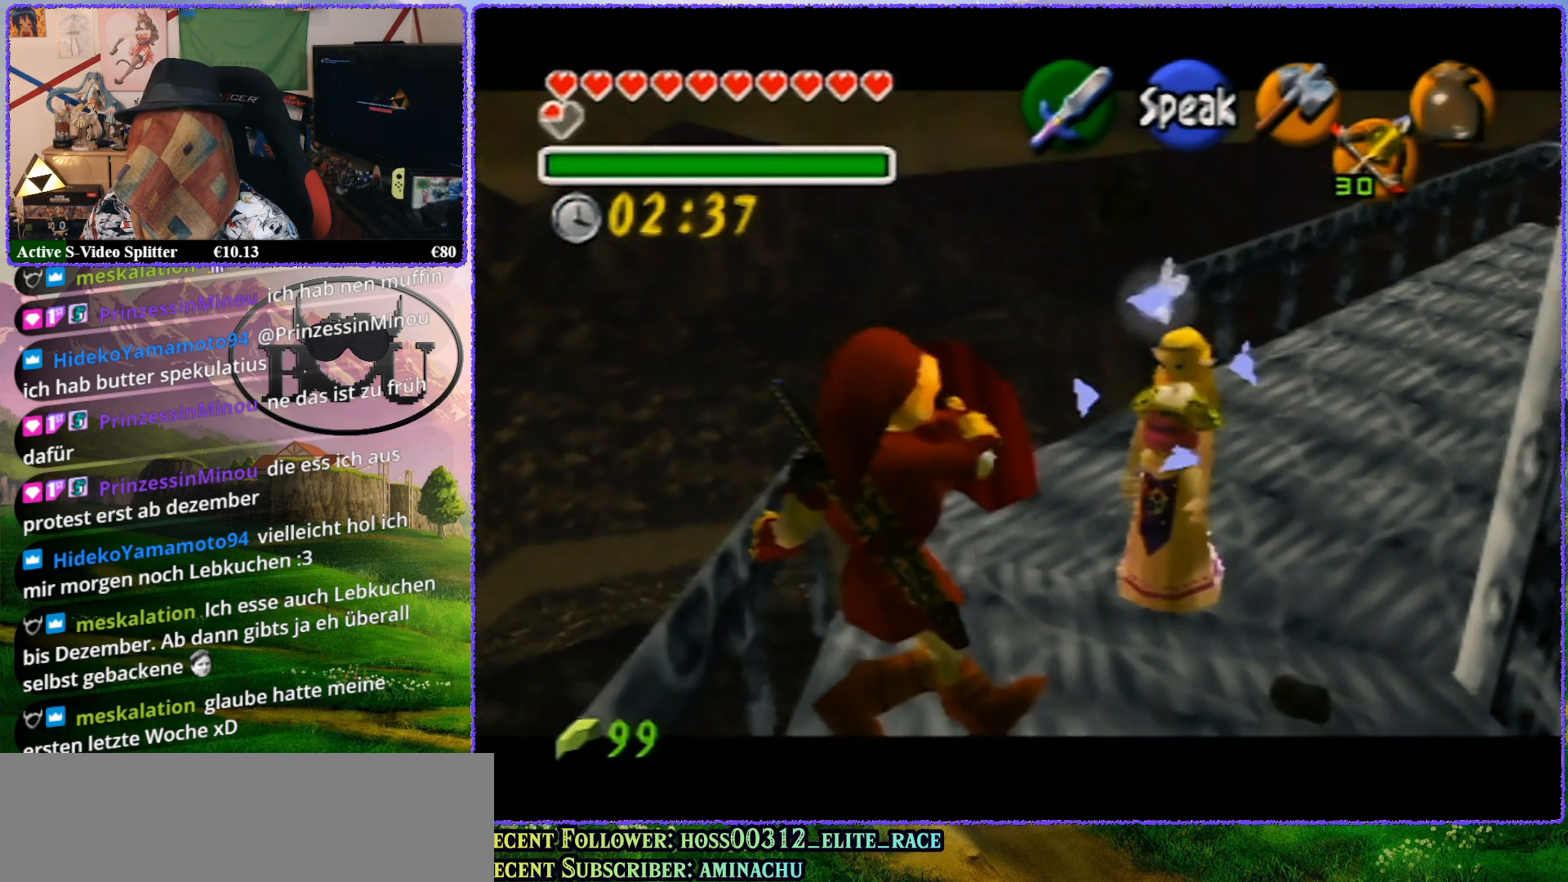
{"buttons": ["R1", "Z"], "left_stick": "up", "events": []}
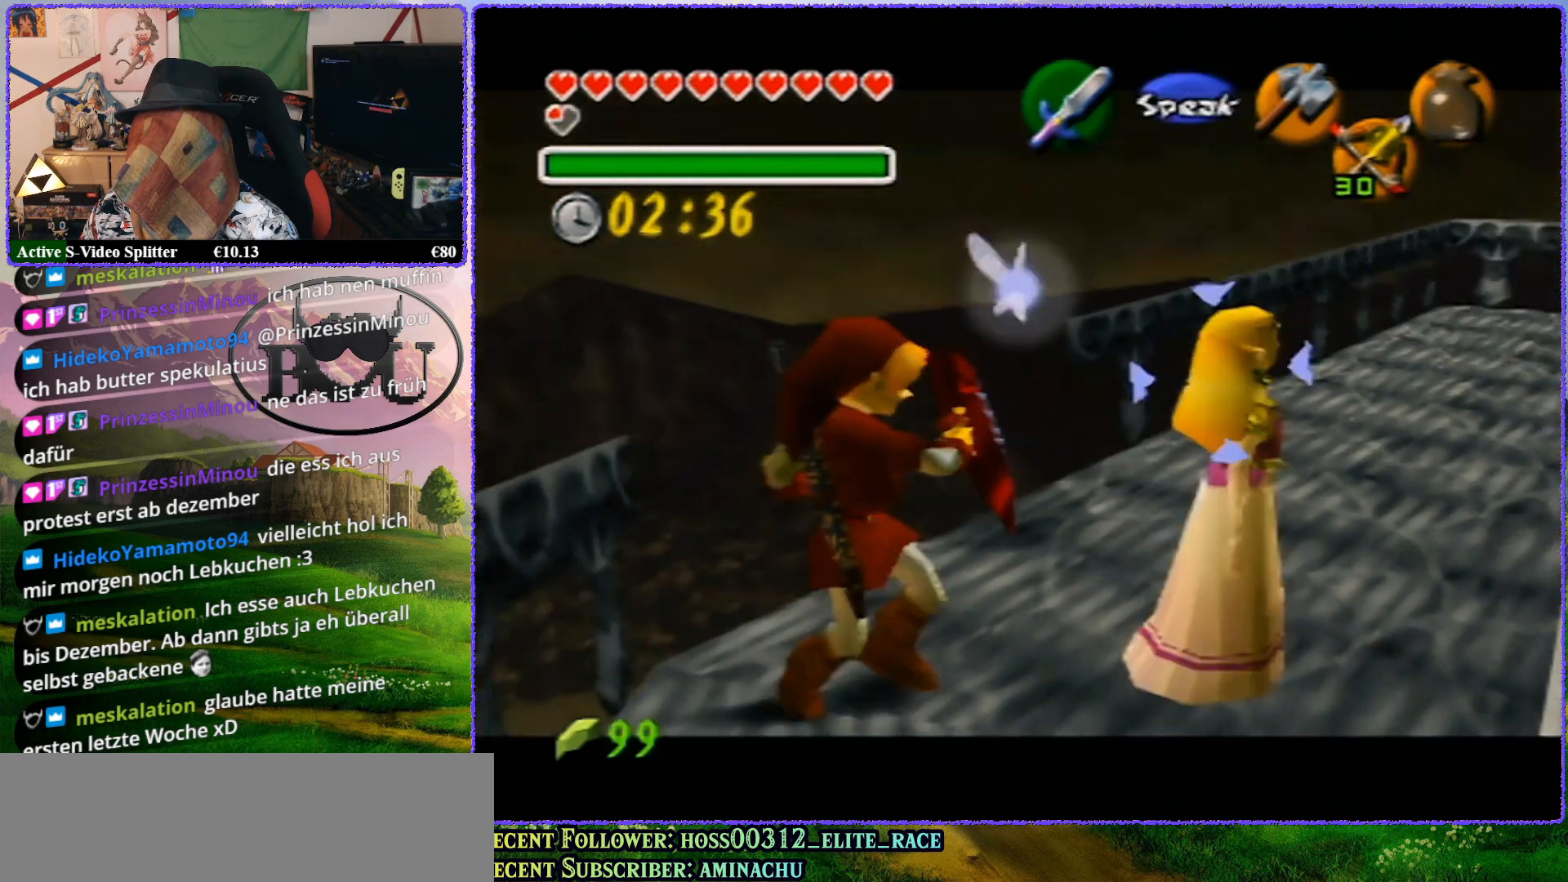
{"buttons": ["R1", "Z"], "left_stick": "up", "events": [[50, "left_stick", "center"], [333, "left_stick", "up"]]}